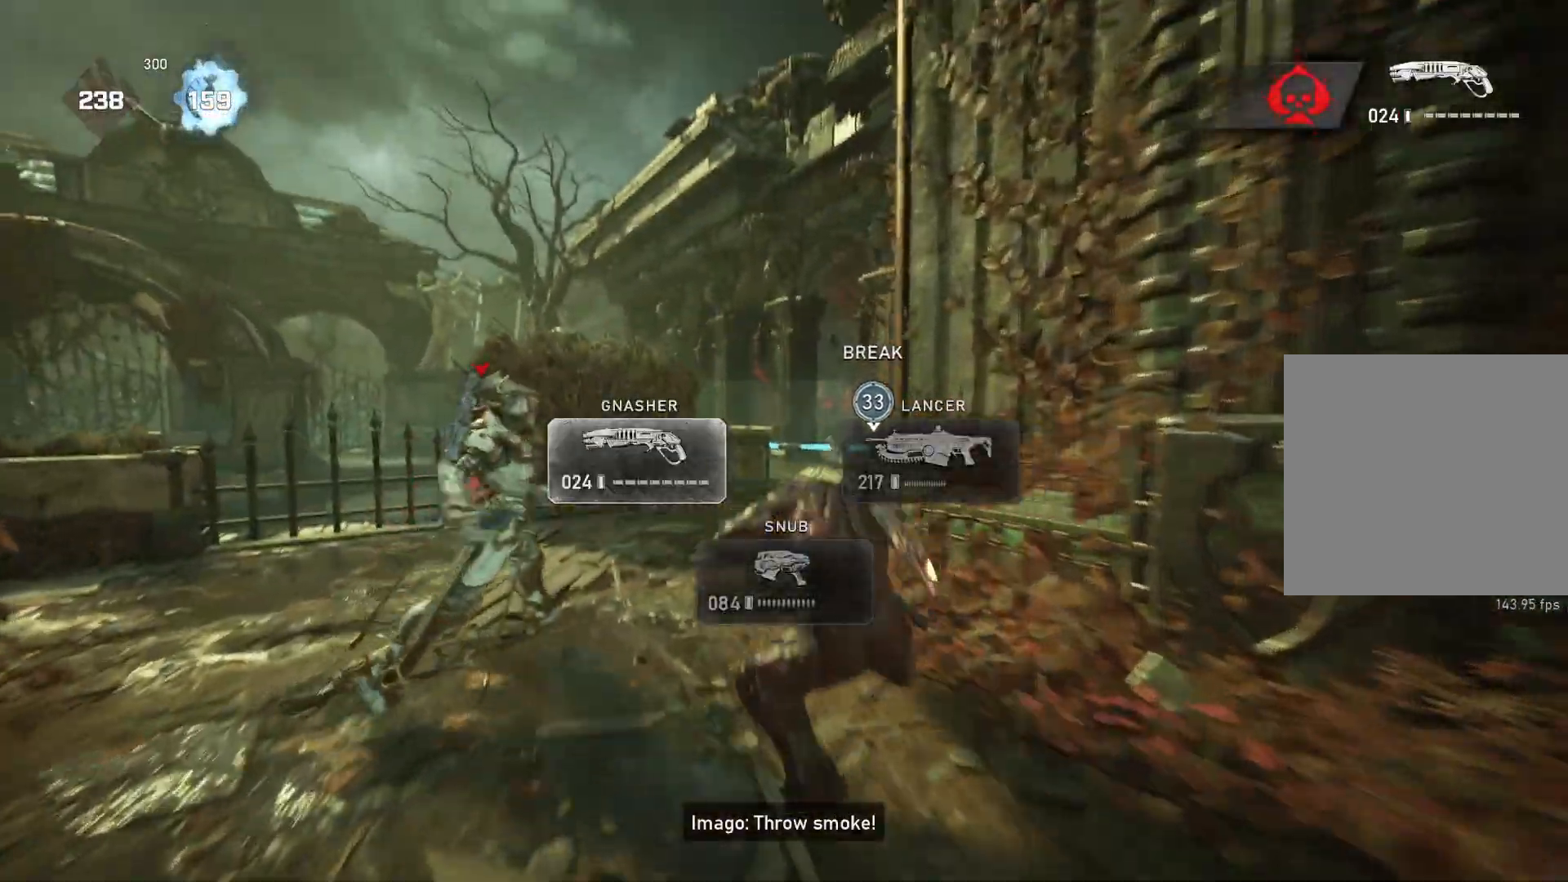
Gameplay with a controller (Xbox layout); each line is a JSON object with the inputs held at the frame after it. "events" lists button and stick changes between this image and that frame as [ms after this image, input, new state], when the widget could be followed in between.
{"buttons": [], "left_stick": "up-left", "right_stick": "down", "events": [[233, "right_stick", "down"], [317, "right_stick", "center"], [467, "left_stick", "up-left"], [467, "right_stick", "down"]]}
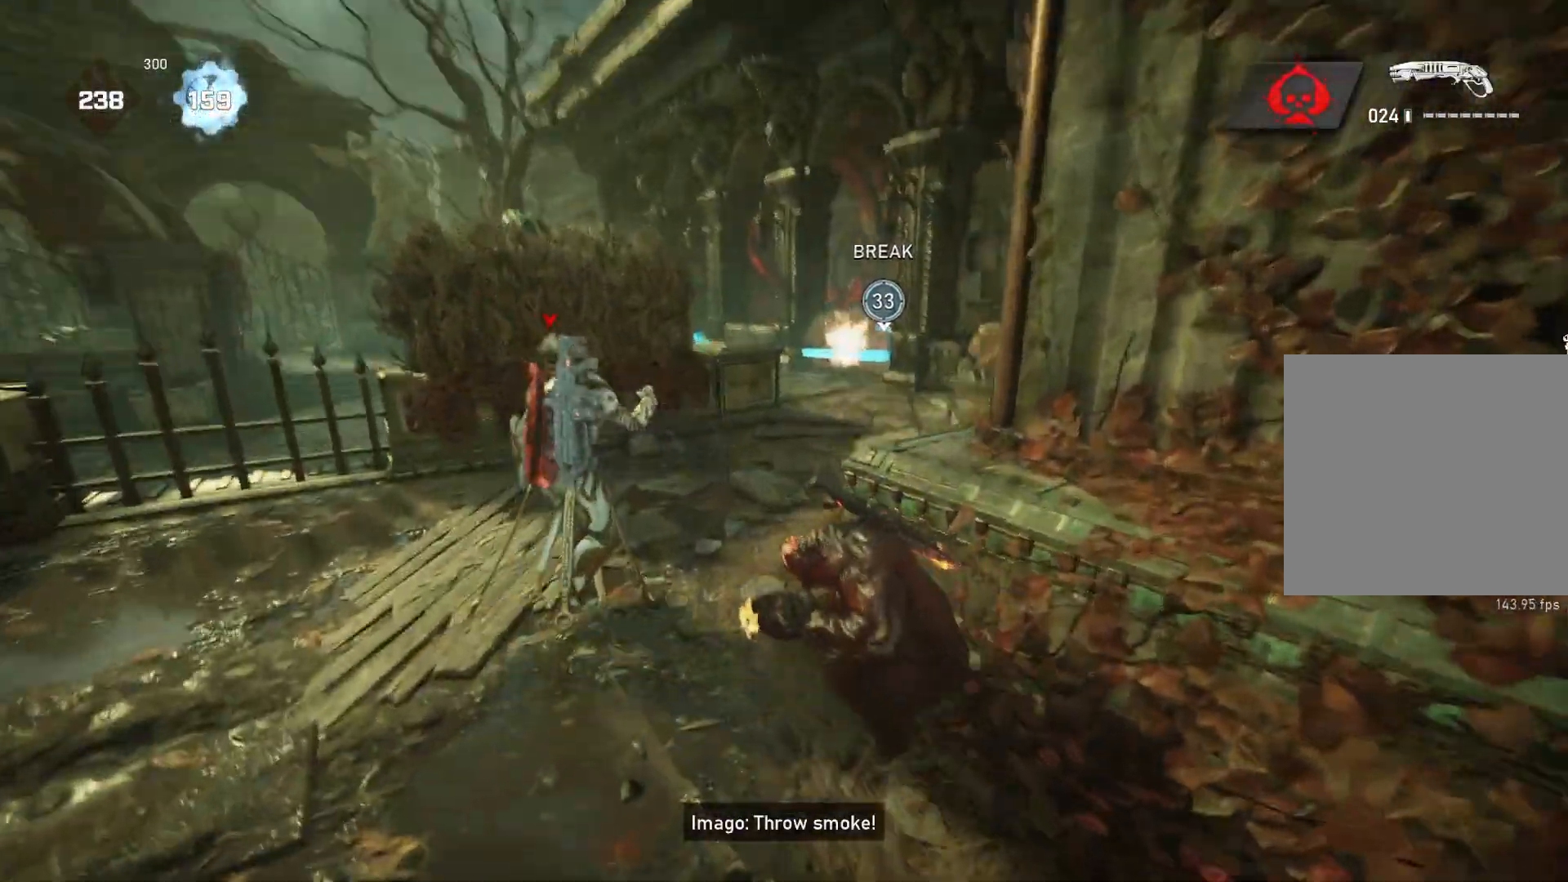
{"buttons": ["L1"], "left_stick": "up-right", "right_stick": "center", "events": [[83, "right_stick", "center"], [117, "left_stick", "up-right"], [200, "L1", "down"], [217, "A", "down"], [317, "A", "up"]]}
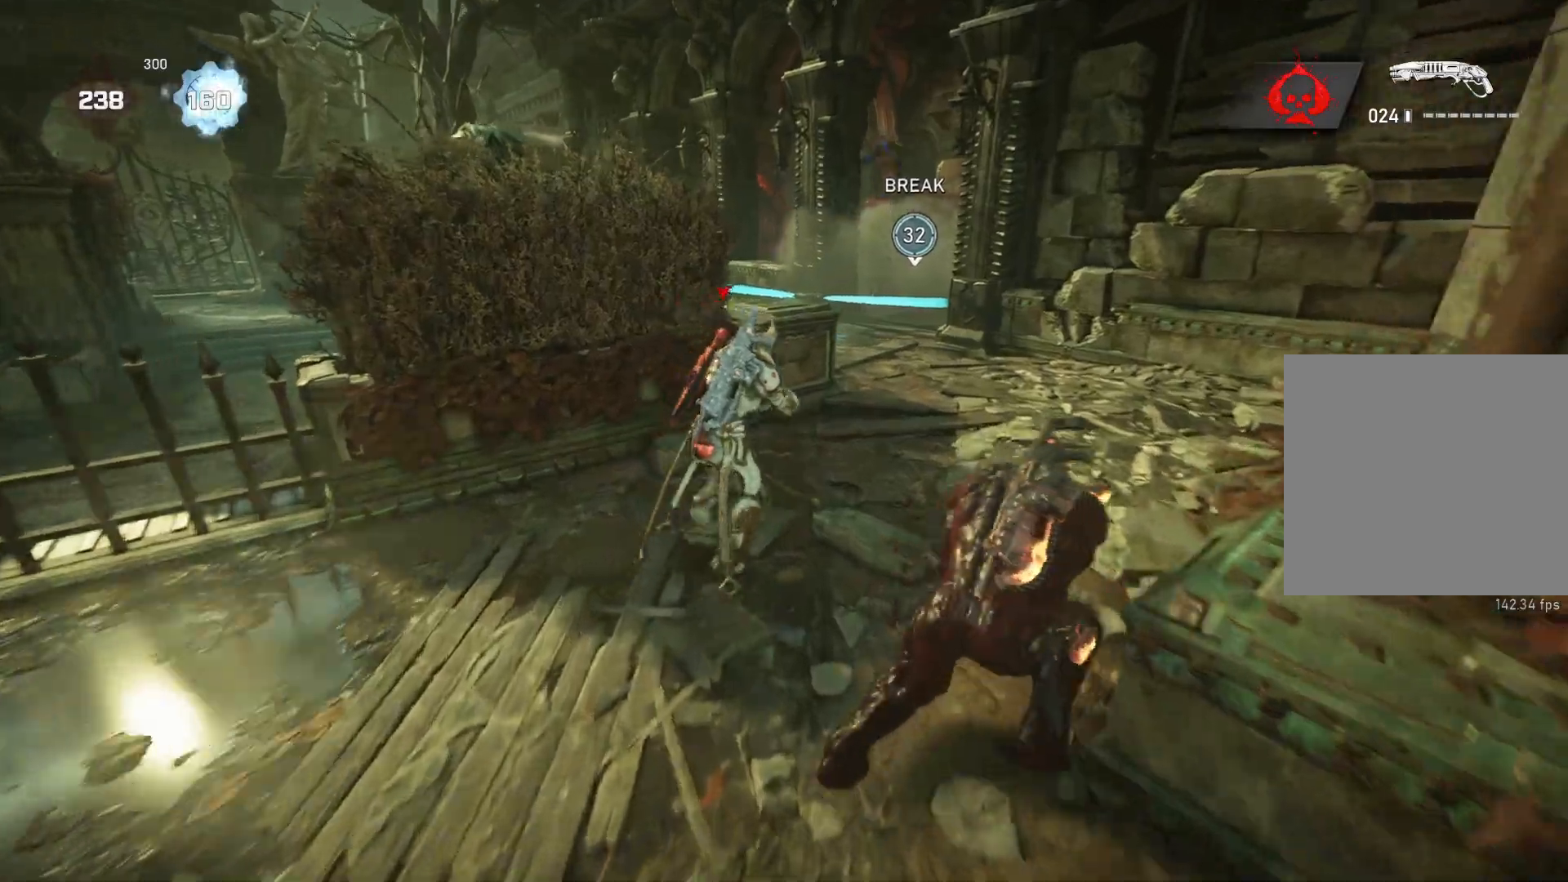
{"buttons": ["L1"], "left_stick": "up-left", "right_stick": "center", "events": [[400, "left_stick", "up-left"]]}
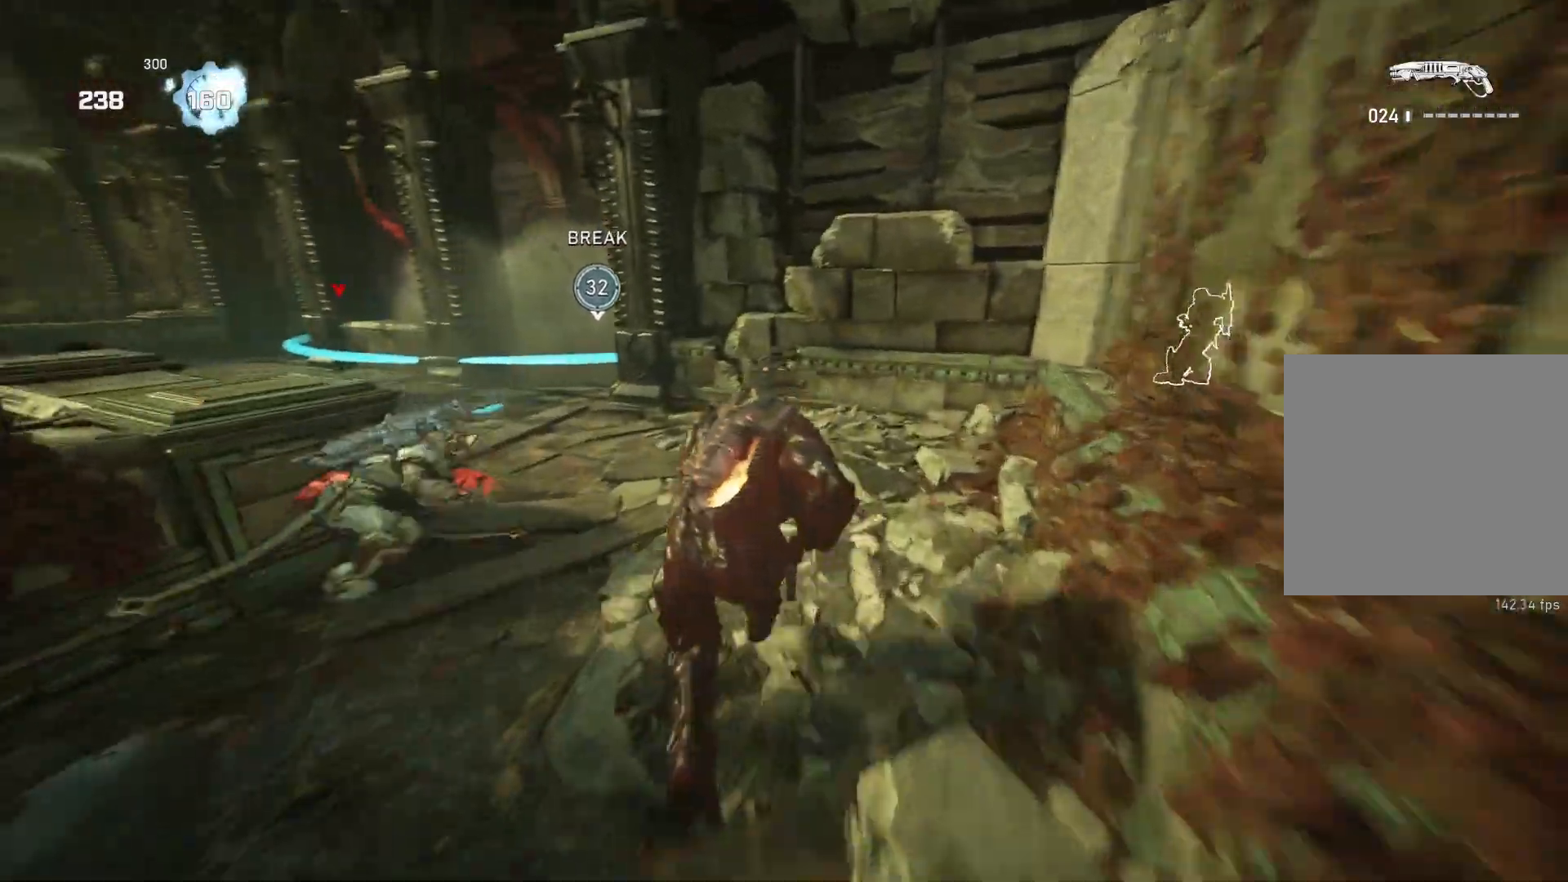
{"buttons": ["L1"], "left_stick": "up-left", "right_stick": "center", "events": []}
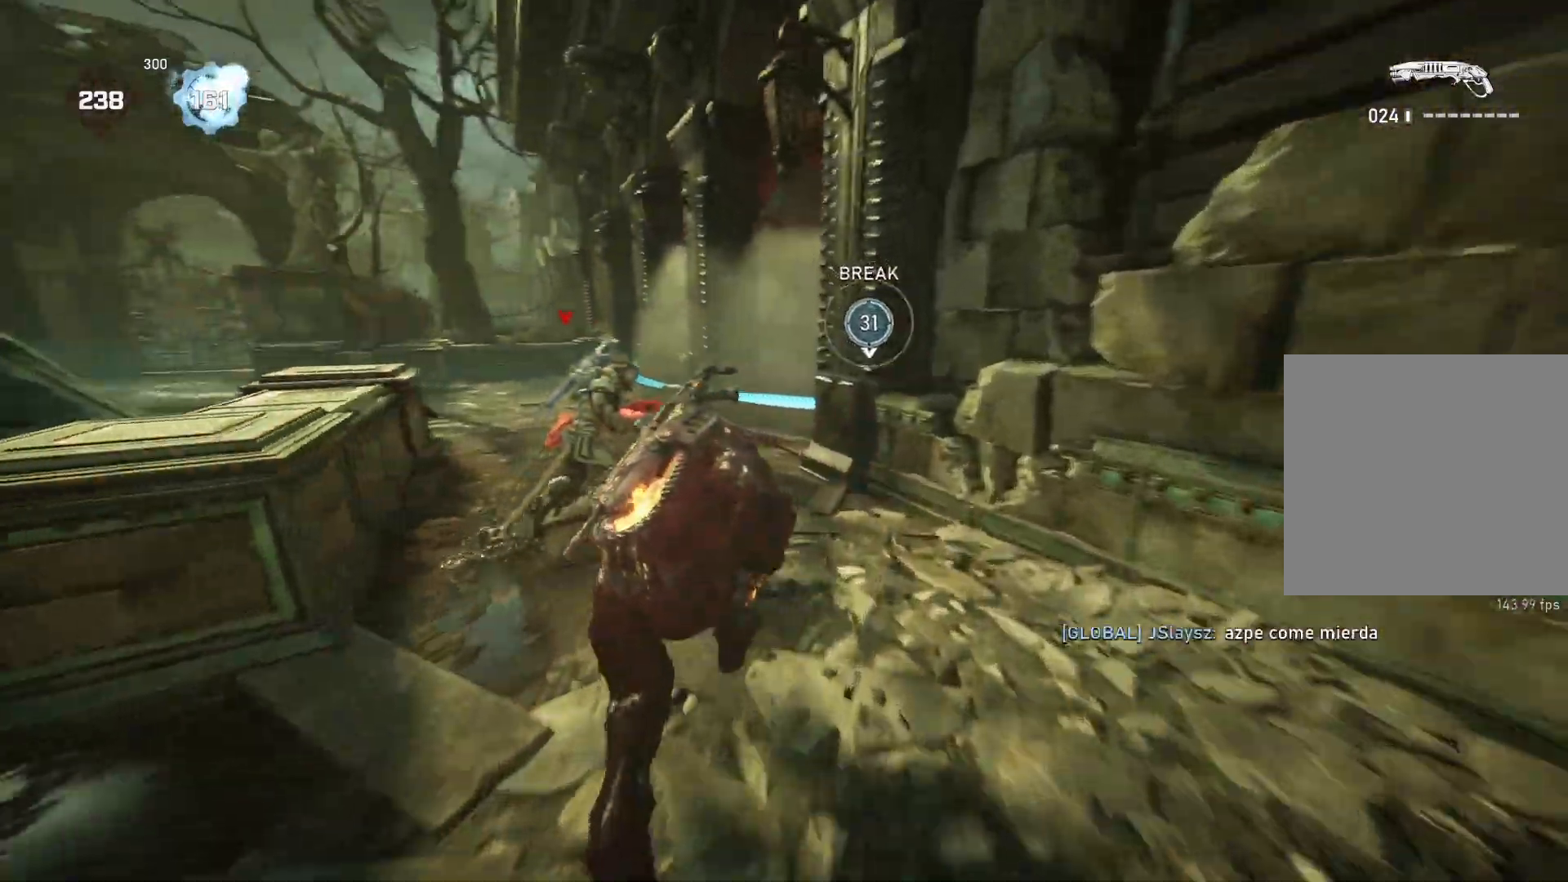
{"buttons": ["L1"], "left_stick": "up", "right_stick": "center", "events": [[250, "right_stick", "down"], [367, "right_stick", "center"], [383, "left_stick", "up"]]}
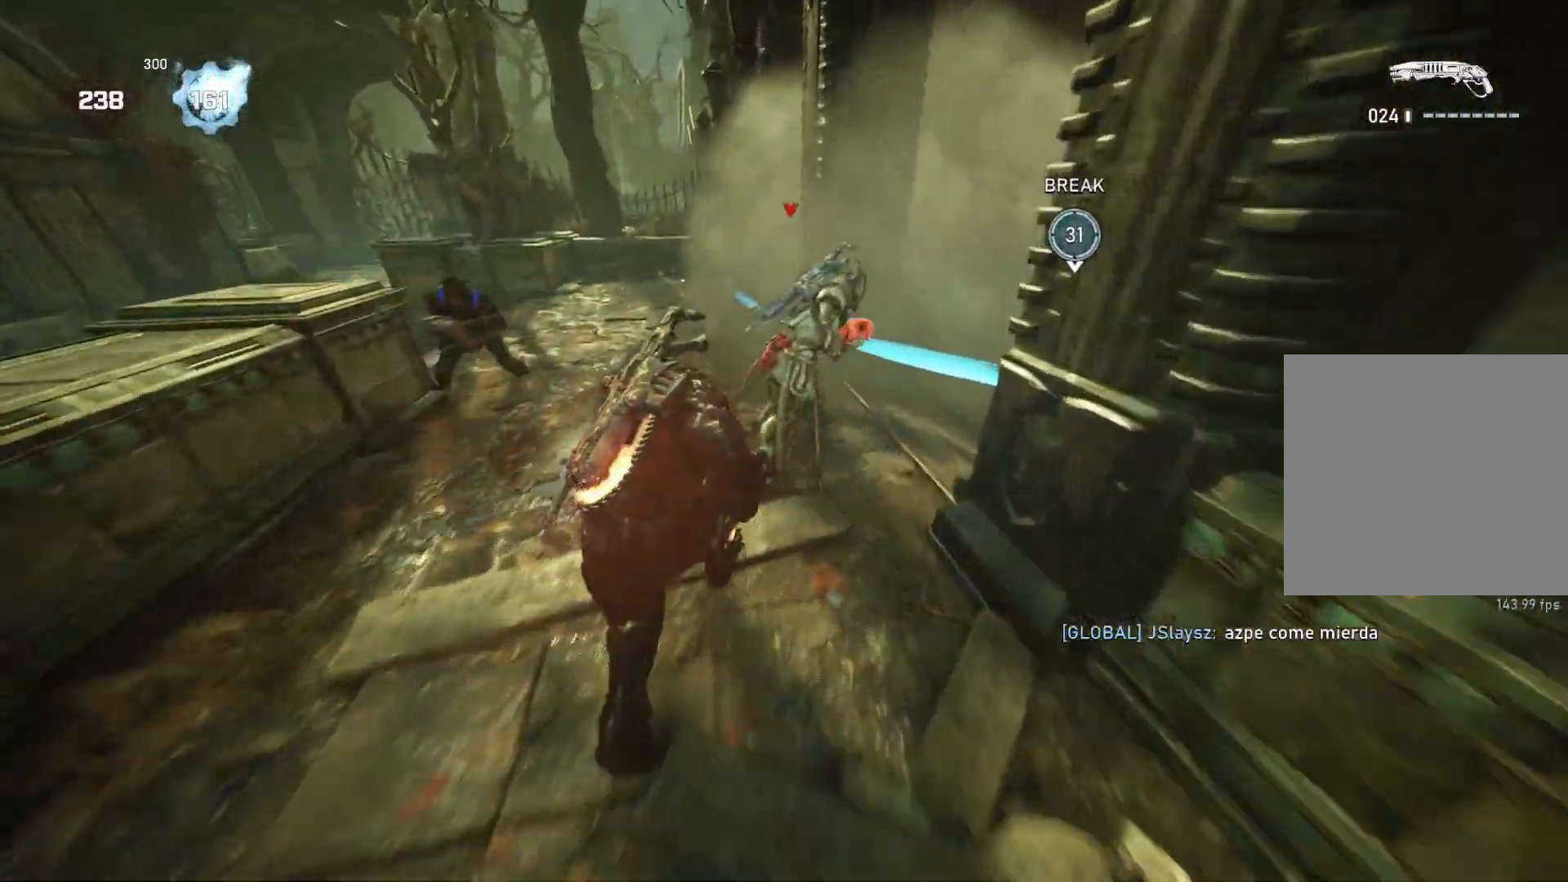
{"buttons": [], "left_stick": "up-left", "right_stick": "down-right", "events": [[83, "L1", "up"], [100, "left_stick", "up-left"], [150, "right_stick", "up-left"], [267, "R2", "down"], [300, "L1", "down"], [367, "L1", "up"], [383, "R2", "up"], [400, "right_stick", "center"], [467, "right_stick", "down-right"]]}
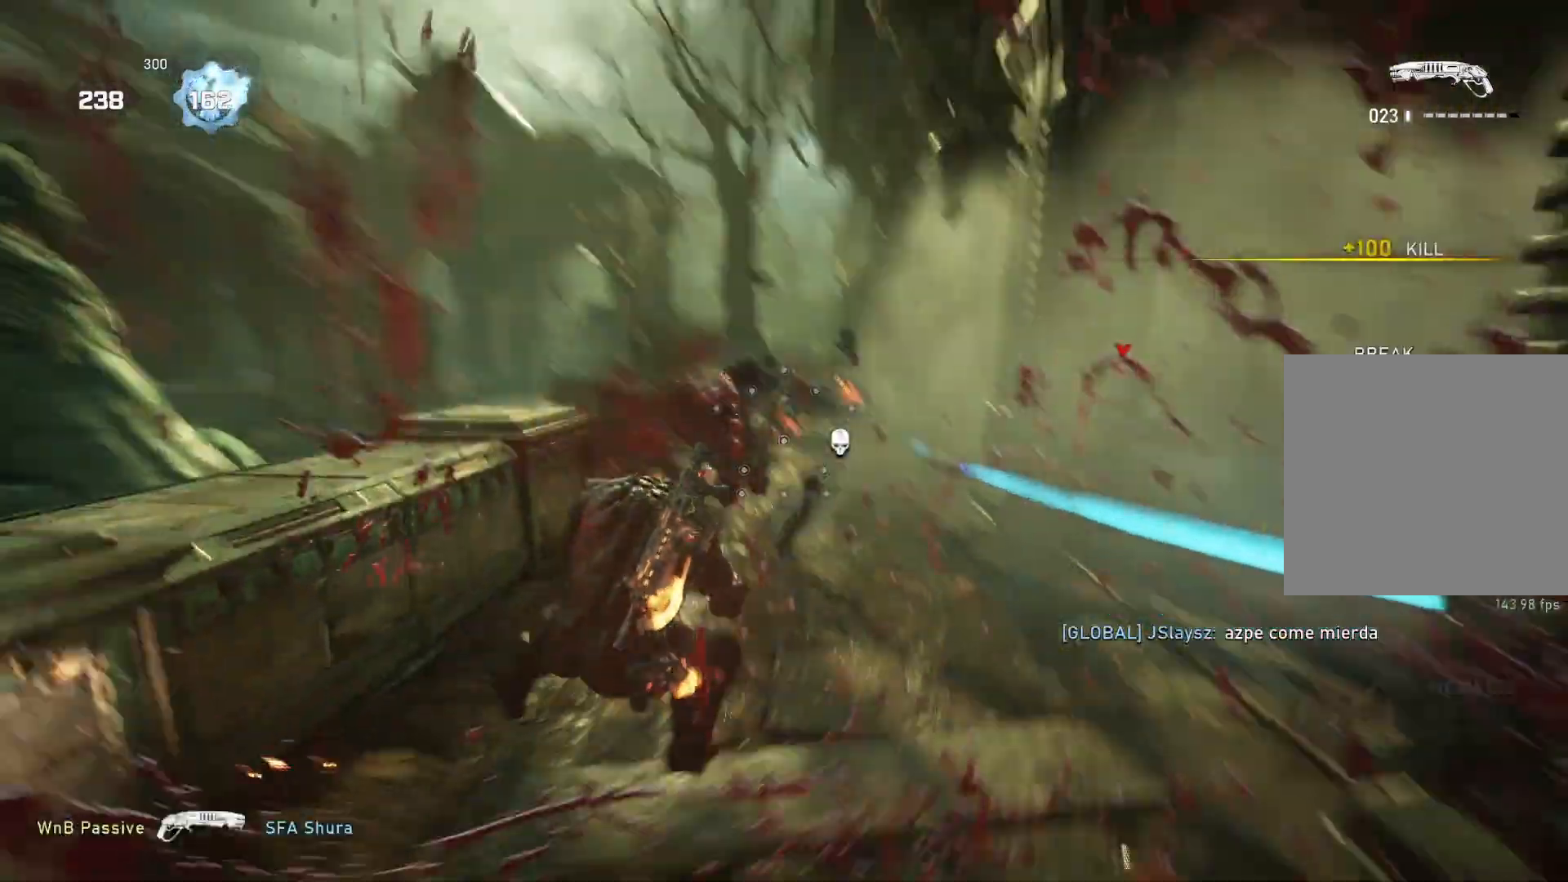
{"buttons": ["L1"], "left_stick": "up", "right_stick": "center", "events": [[33, "right_stick", "center"], [67, "left_stick", "up-right"], [200, "L1", "down"], [200, "left_stick", "up"], [267, "right_stick", "down-left"], [367, "right_stick", "center"]]}
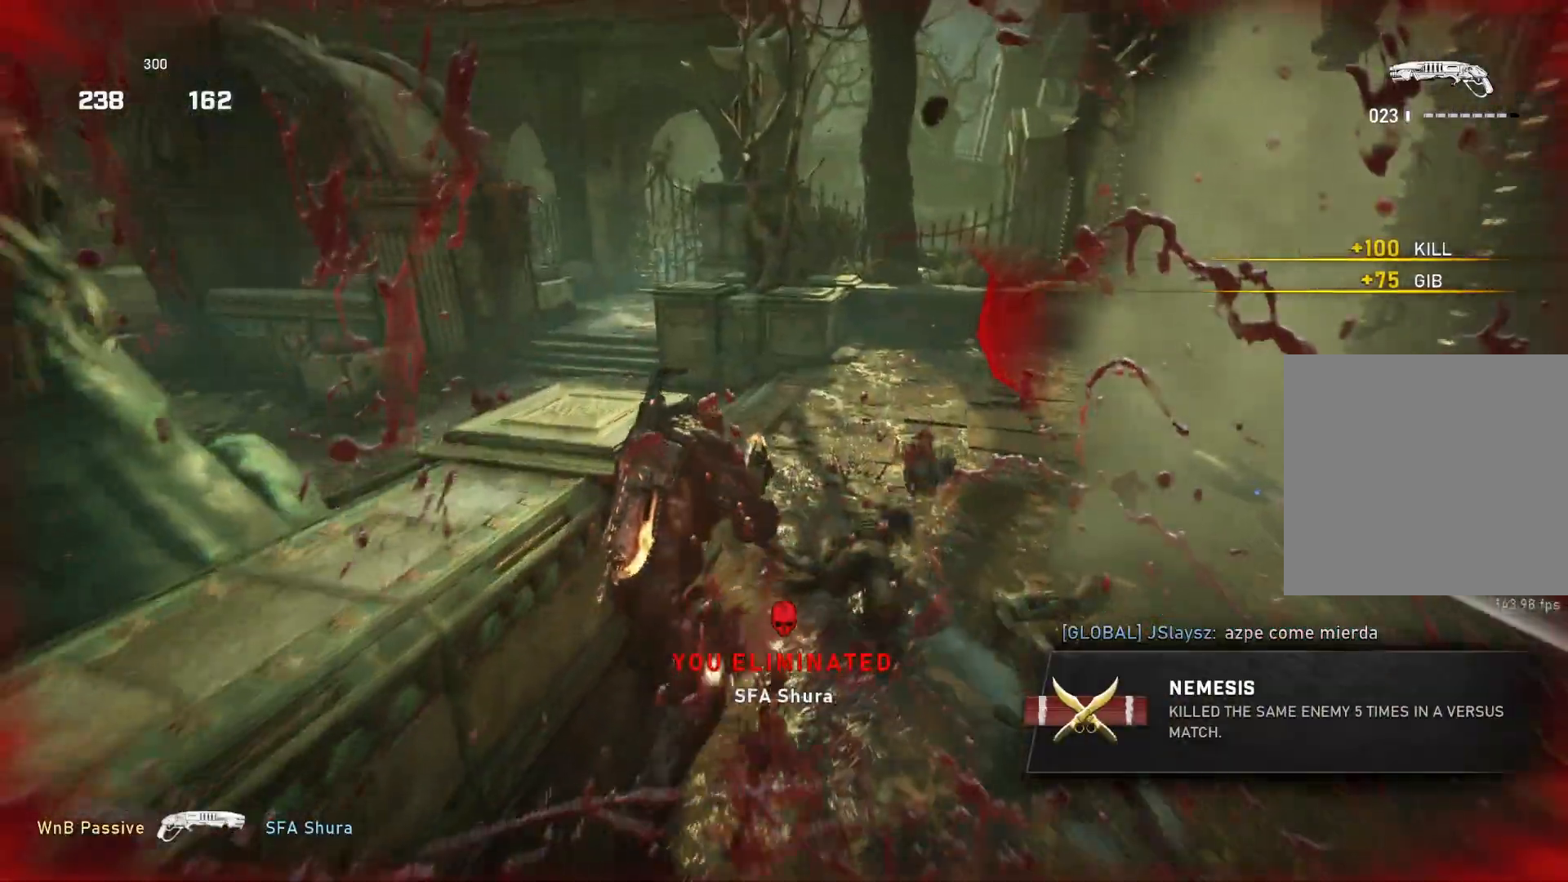
{"buttons": ["L1"], "left_stick": "up-right", "right_stick": "center", "events": [[117, "left_stick", "center"], [250, "left_stick", "right"], [433, "left_stick", "up-right"]]}
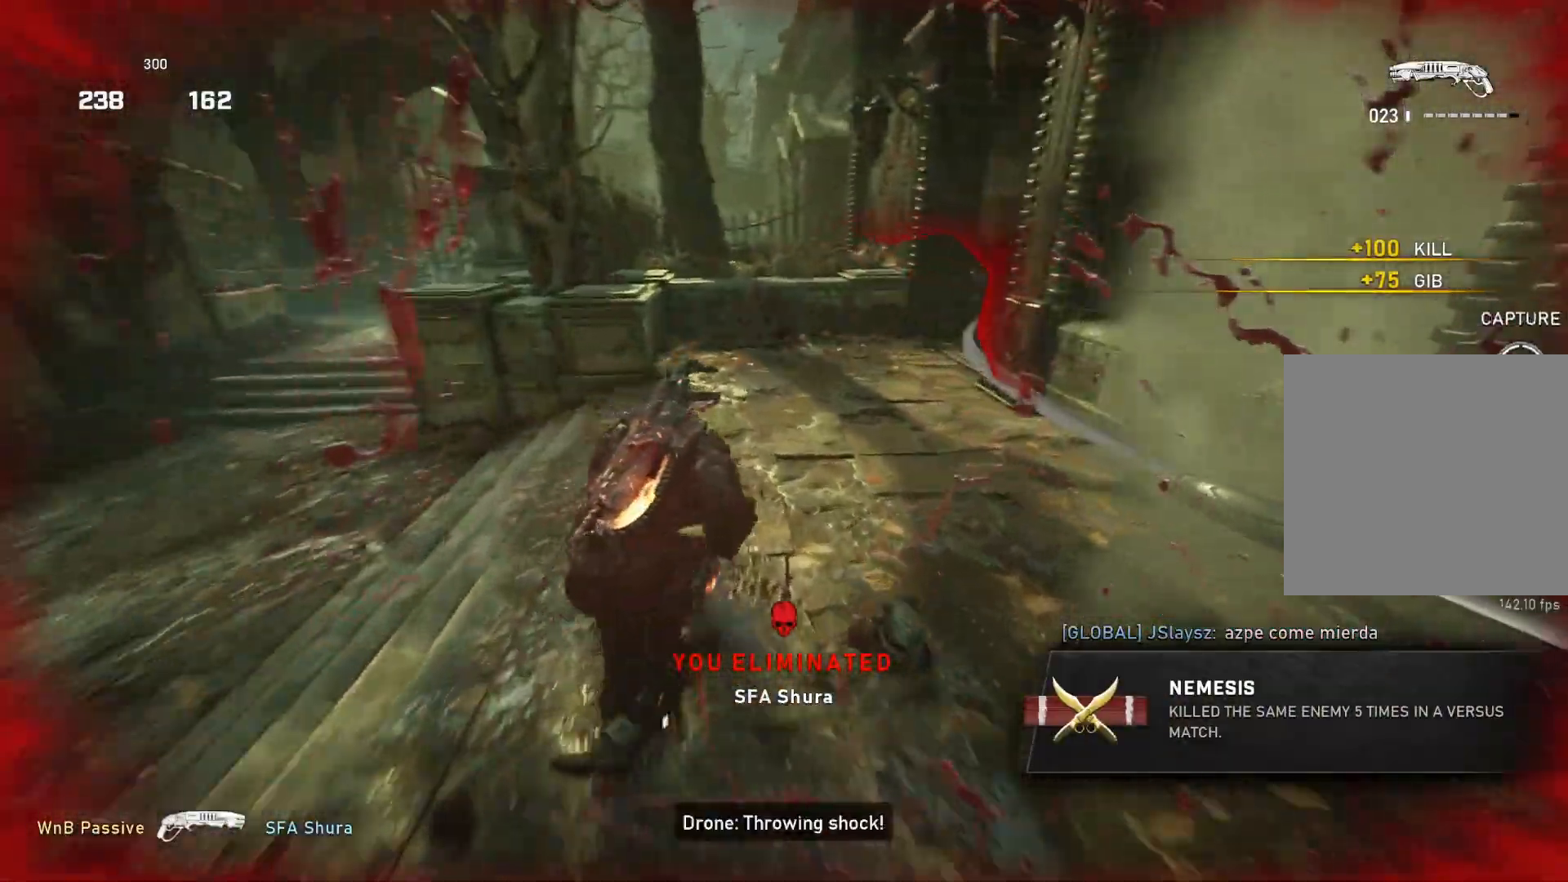
{"buttons": [], "left_stick": "down-right", "right_stick": "center", "events": [[150, "L1", "up"], [167, "right_stick", "right"], [200, "L1", "down"], [267, "L1", "up"], [433, "right_stick", "center"], [450, "left_stick", "down-right"]]}
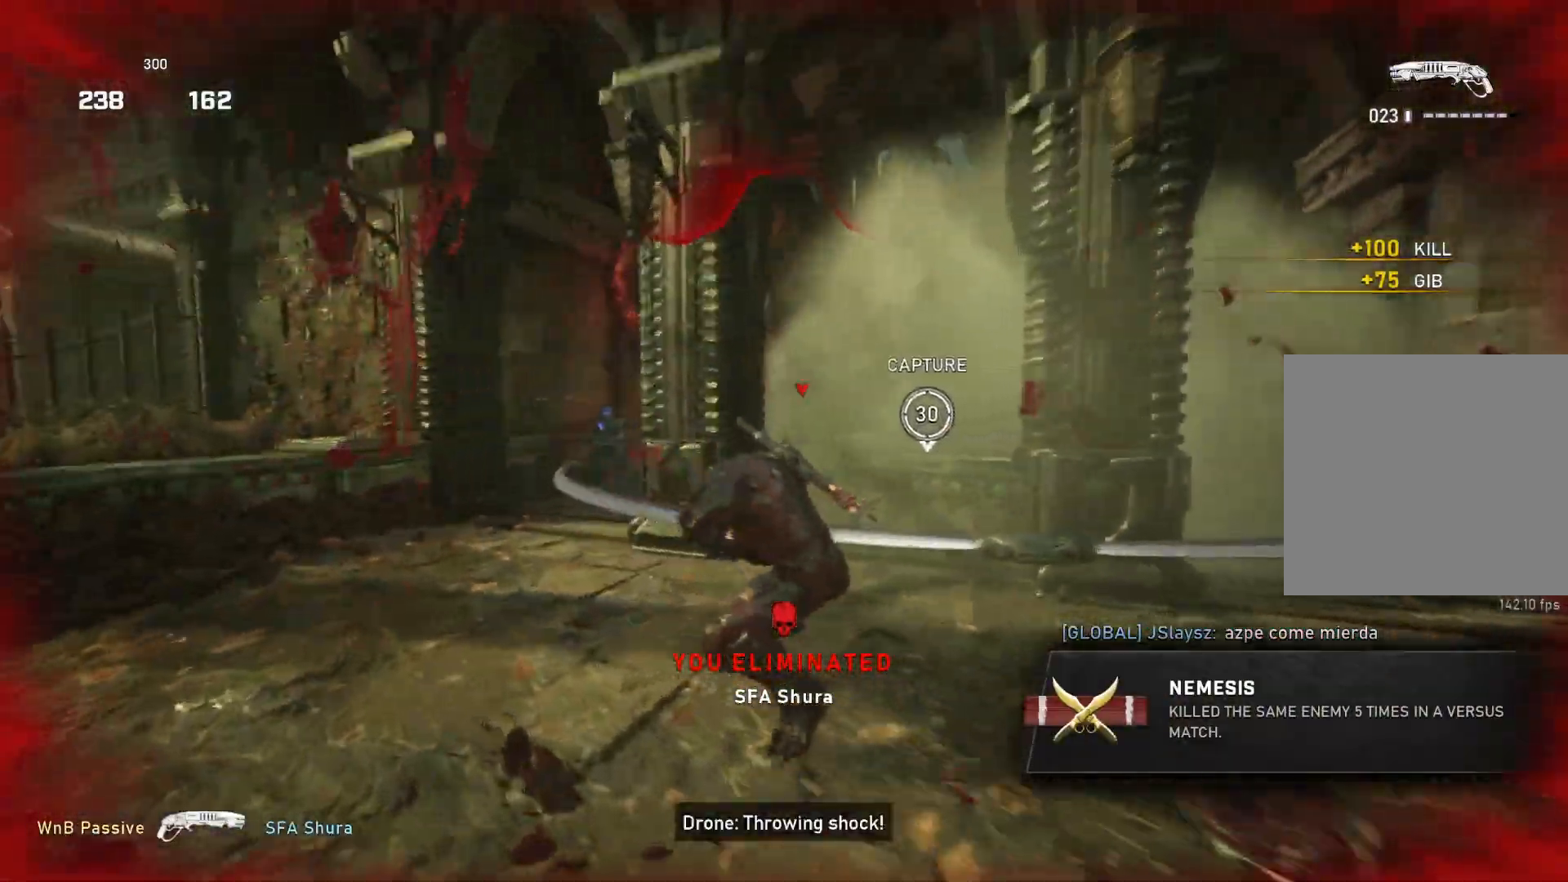
{"buttons": [], "left_stick": "down-left", "right_stick": "center", "events": [[17, "right_stick", "down"], [67, "left_stick", "up-left"], [100, "L1", "down"], [117, "right_stick", "center"], [167, "L1", "up"], [250, "right_stick", "right"], [317, "right_stick", "center"], [417, "right_stick", "right"], [467, "right_stick", "center"], [483, "left_stick", "down-left"]]}
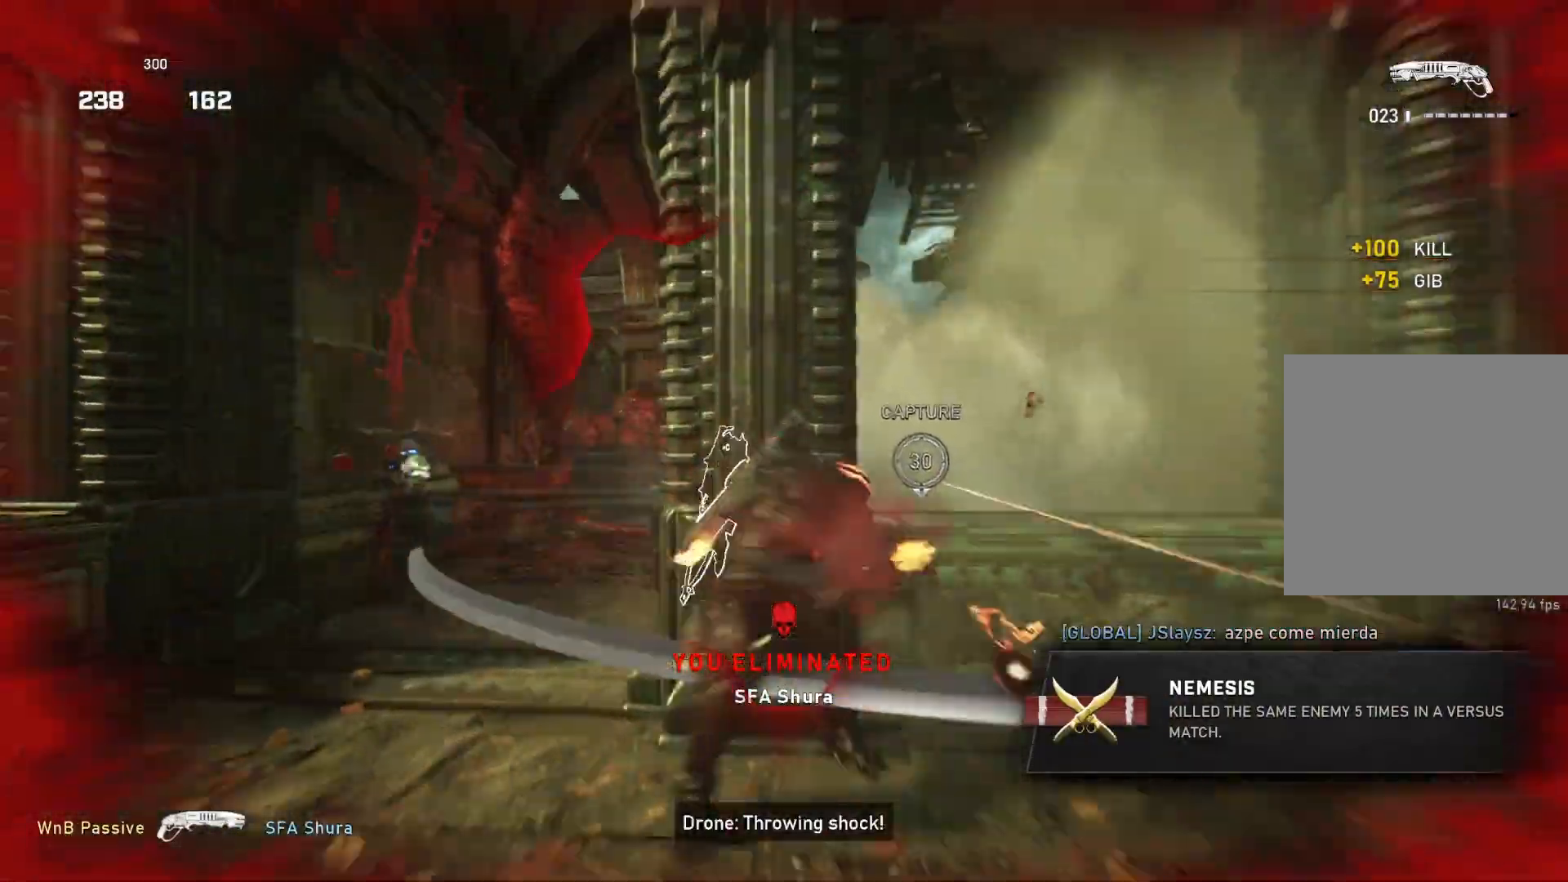
{"buttons": ["L1"], "left_stick": "right", "right_stick": "center", "events": [[33, "right_stick", "left"], [133, "left_stick", "down-right"], [167, "L1", "down"], [167, "R2", "down"], [183, "left_stick", "right"], [200, "right_stick", "right"], [233, "L1", "up"], [233, "R2", "up"], [267, "right_stick", "center"], [367, "L1", "down"], [433, "L1", "up"], [500, "L1", "down"]]}
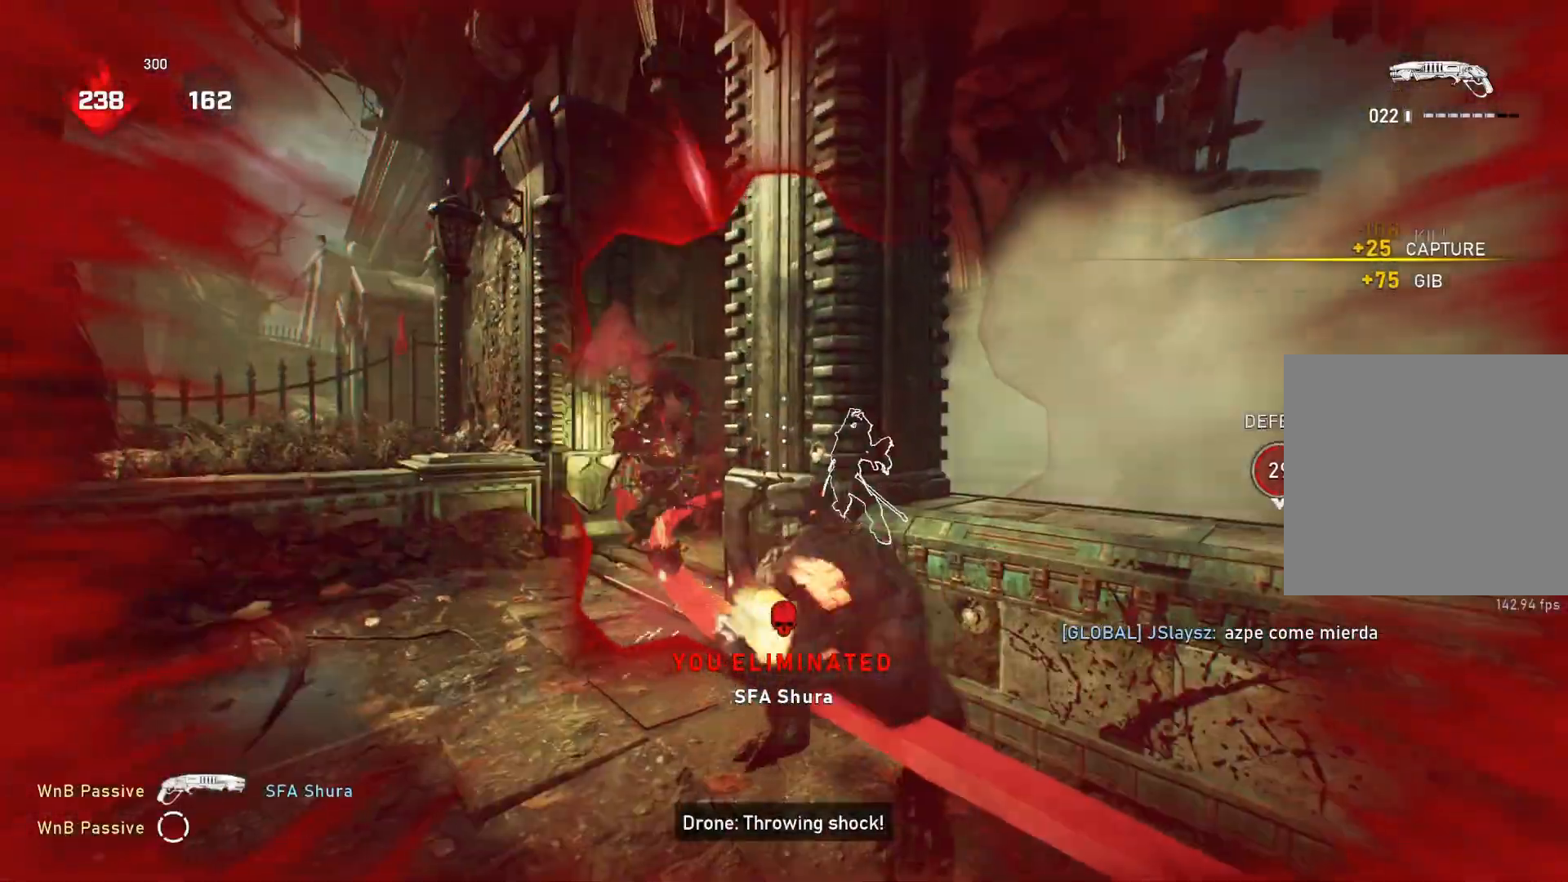
{"buttons": [], "left_stick": "center", "right_stick": "left", "events": [[67, "L1", "up"], [417, "left_stick", "center"], [483, "right_stick", "left"]]}
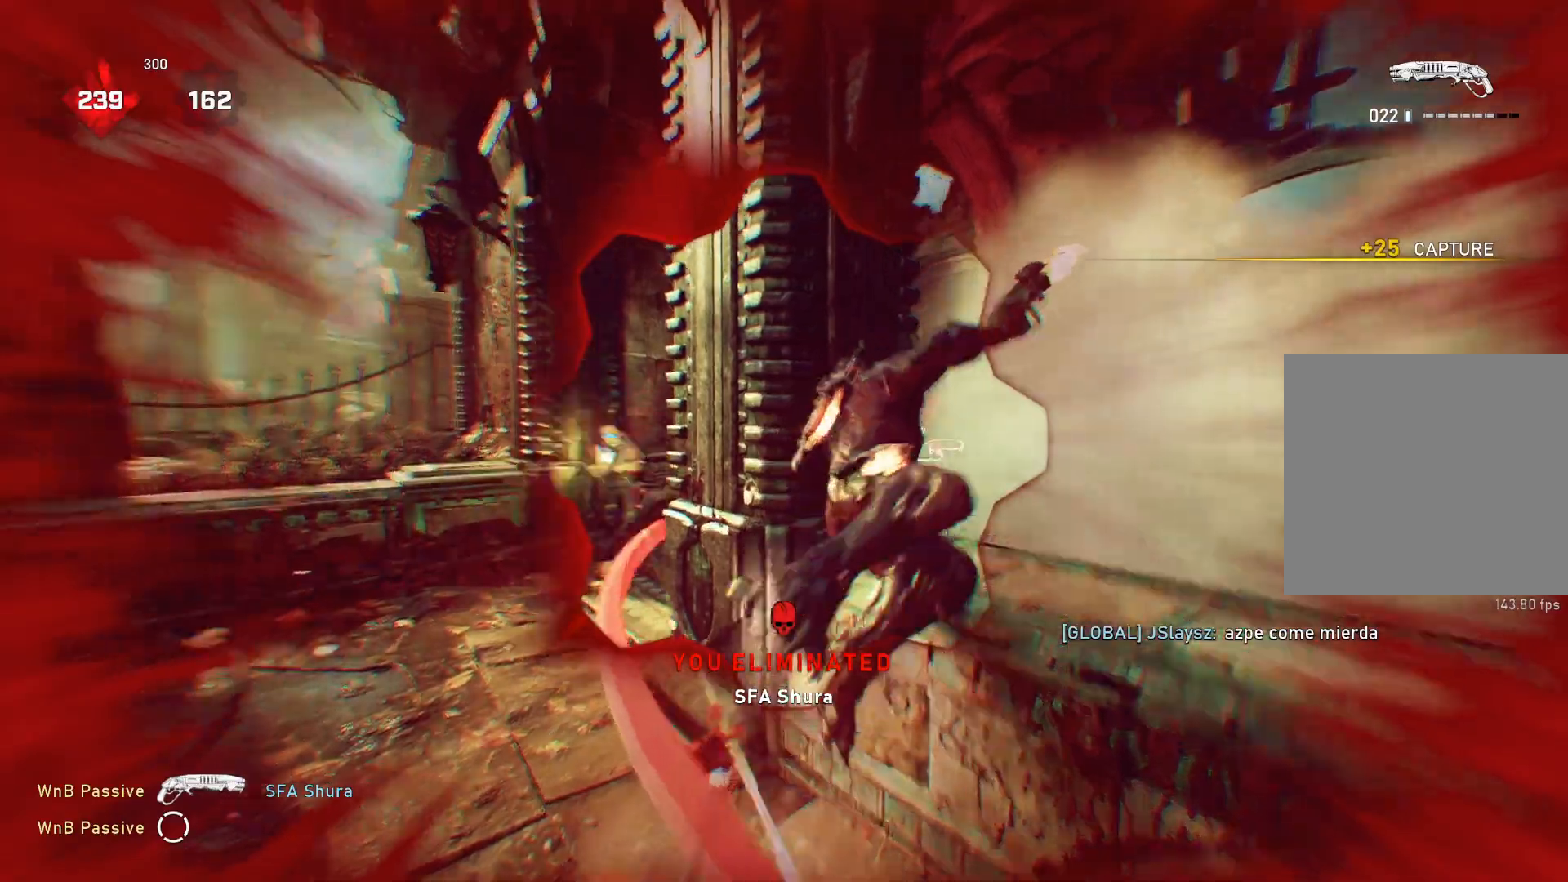
{"buttons": ["A", "L1"], "left_stick": "up", "right_stick": "center", "events": [[67, "right_stick", "center"], [183, "right_stick", "left"], [267, "L1", "down"], [283, "left_stick", "up"], [283, "right_stick", "center"], [333, "A", "down"]]}
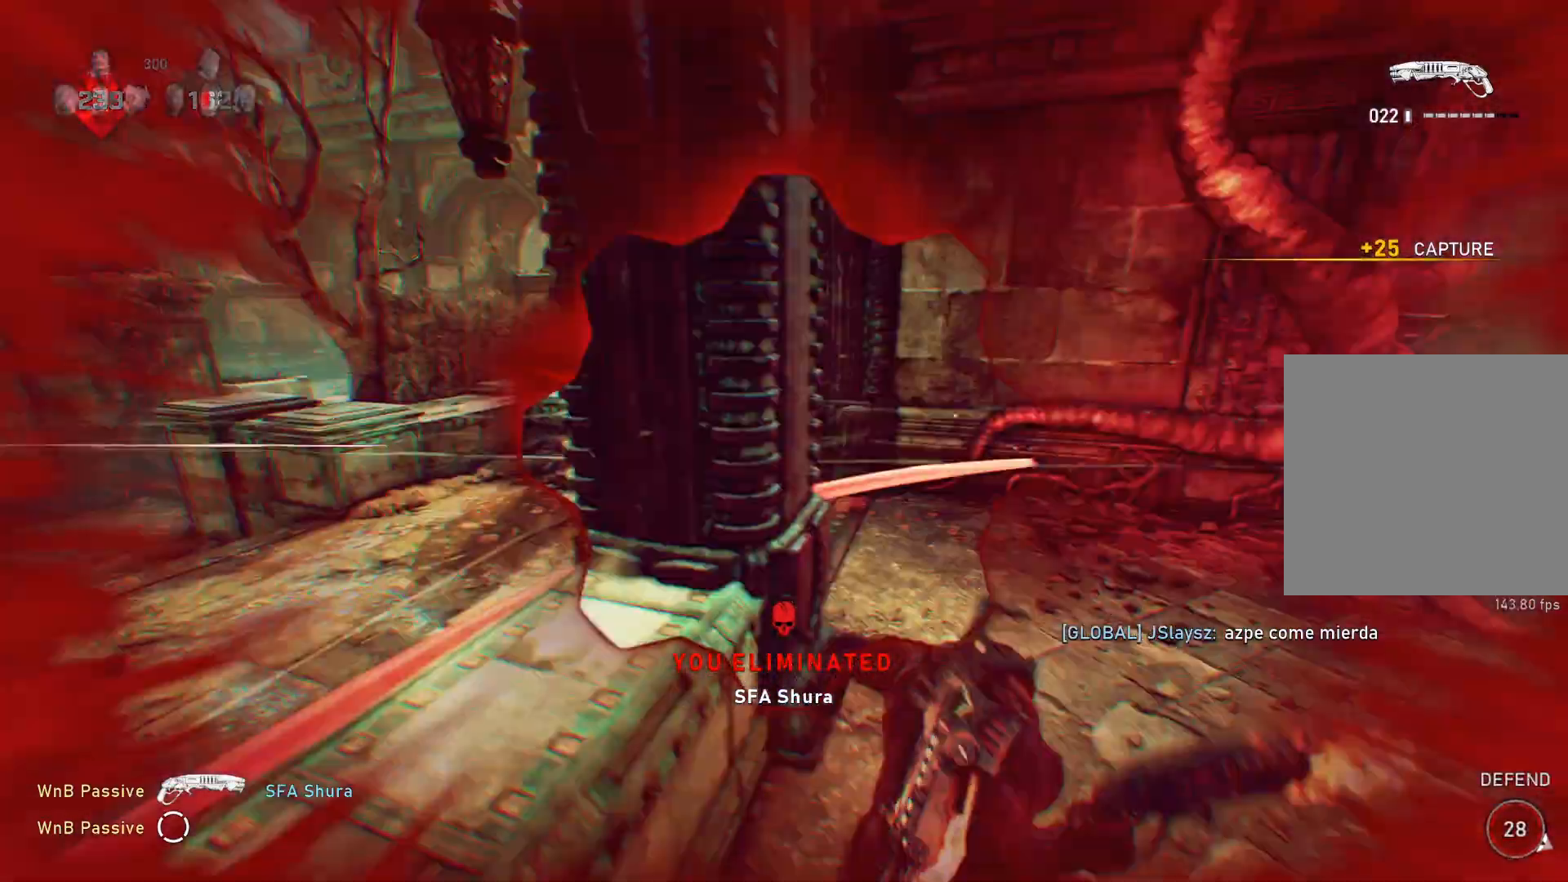
{"buttons": [], "left_stick": "left", "right_stick": "up-left", "events": [[300, "A", "up"], [333, "L1", "up"], [367, "left_stick", "left"], [433, "right_stick", "up-left"]]}
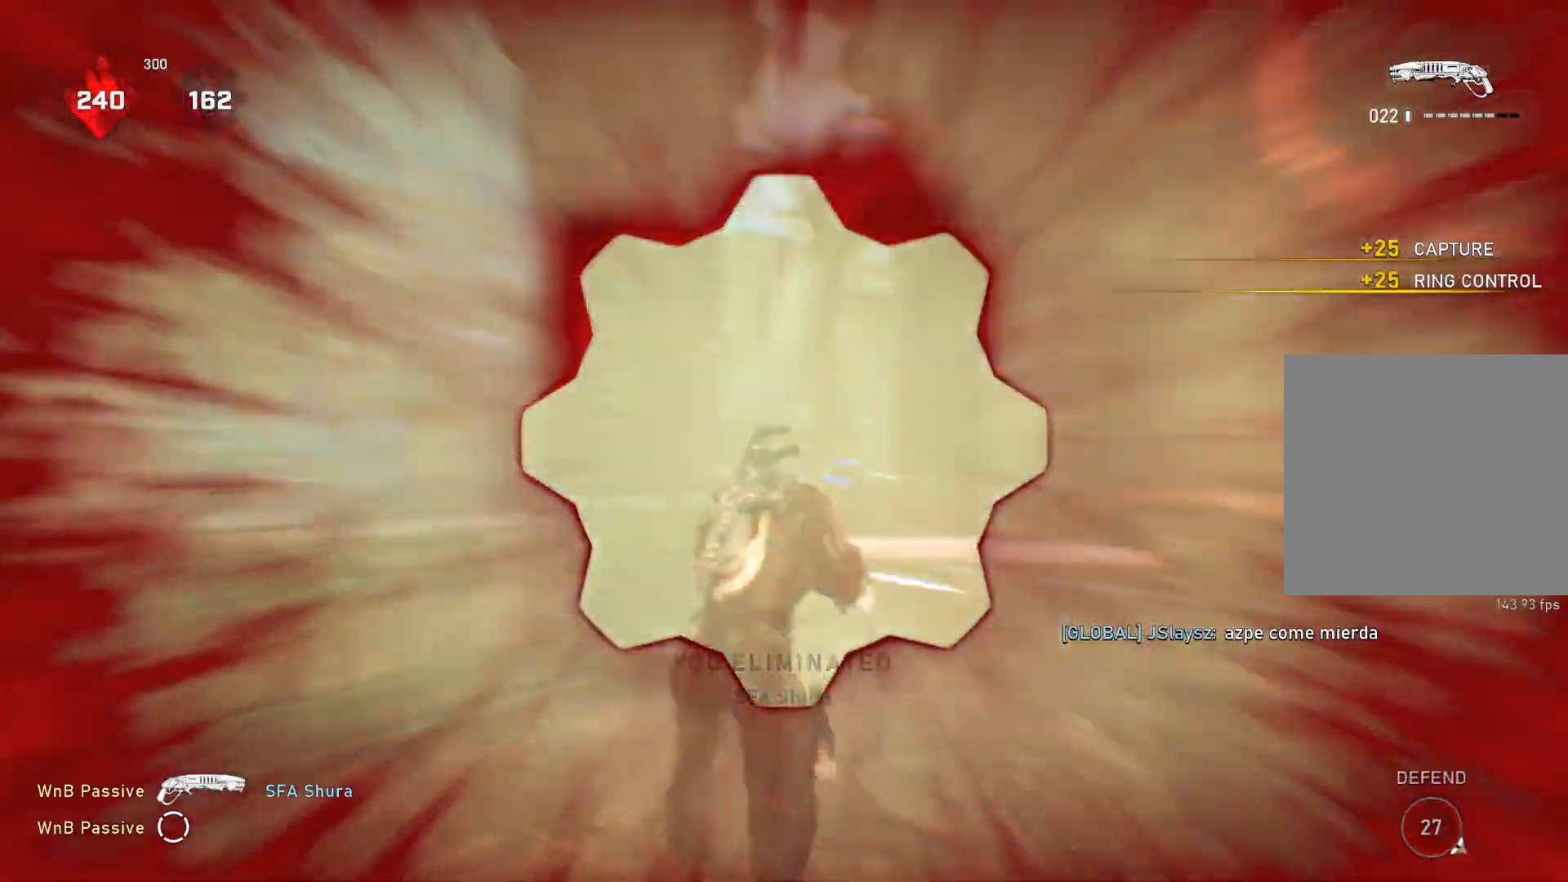
{"buttons": [], "left_stick": "down-left", "right_stick": "right", "events": [[17, "R2", "down"], [50, "right_stick", "center"], [100, "L1", "down"], [150, "R2", "up"], [167, "L1", "up"], [167, "left_stick", "down-left"], [217, "right_stick", "right"], [283, "right_stick", "center"], [433, "right_stick", "right"]]}
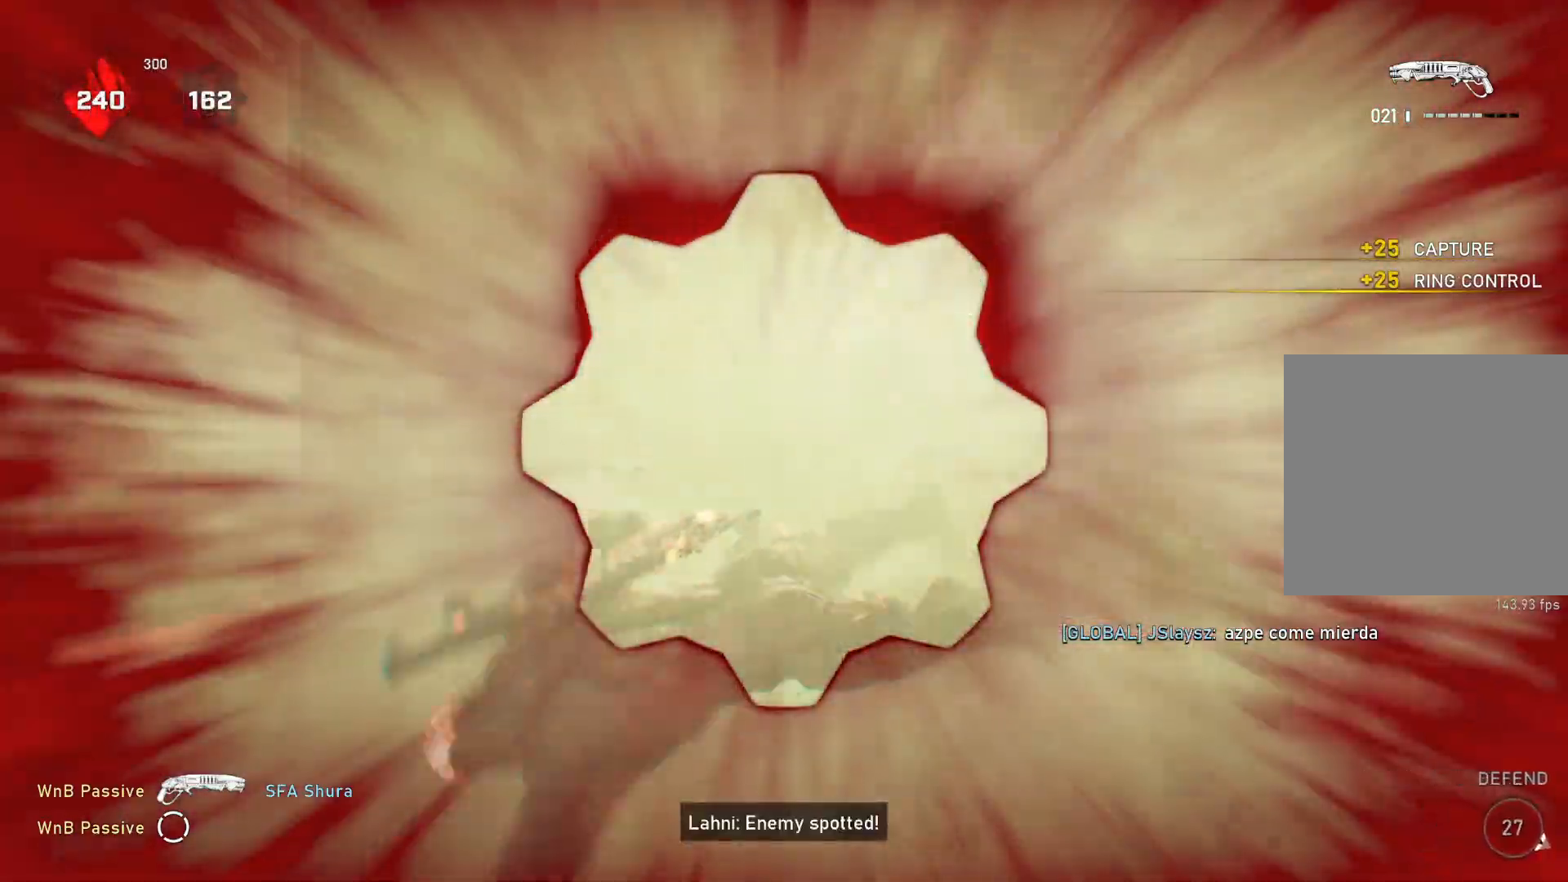
{"buttons": ["L1"], "left_stick": "right", "right_stick": "center", "events": [[17, "left_stick", "center"], [217, "L1", "down"], [217, "left_stick", "right"], [500, "right_stick", "center"]]}
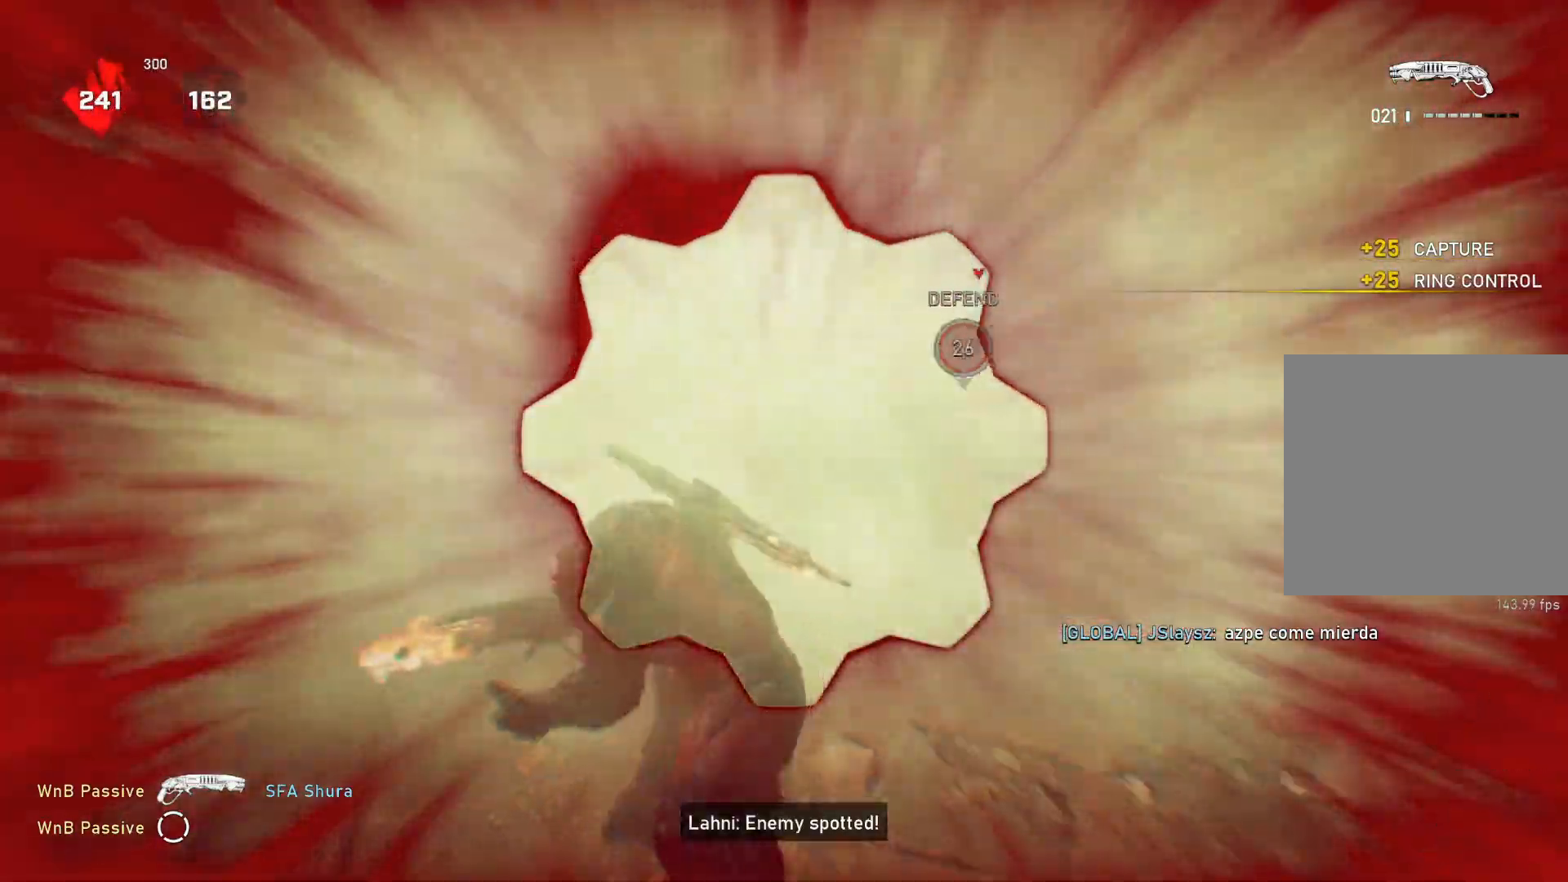
{"buttons": ["L1"], "left_stick": "up-right", "right_stick": "center", "events": [[50, "A", "down"], [383, "left_stick", "up-right"], [400, "A", "up"]]}
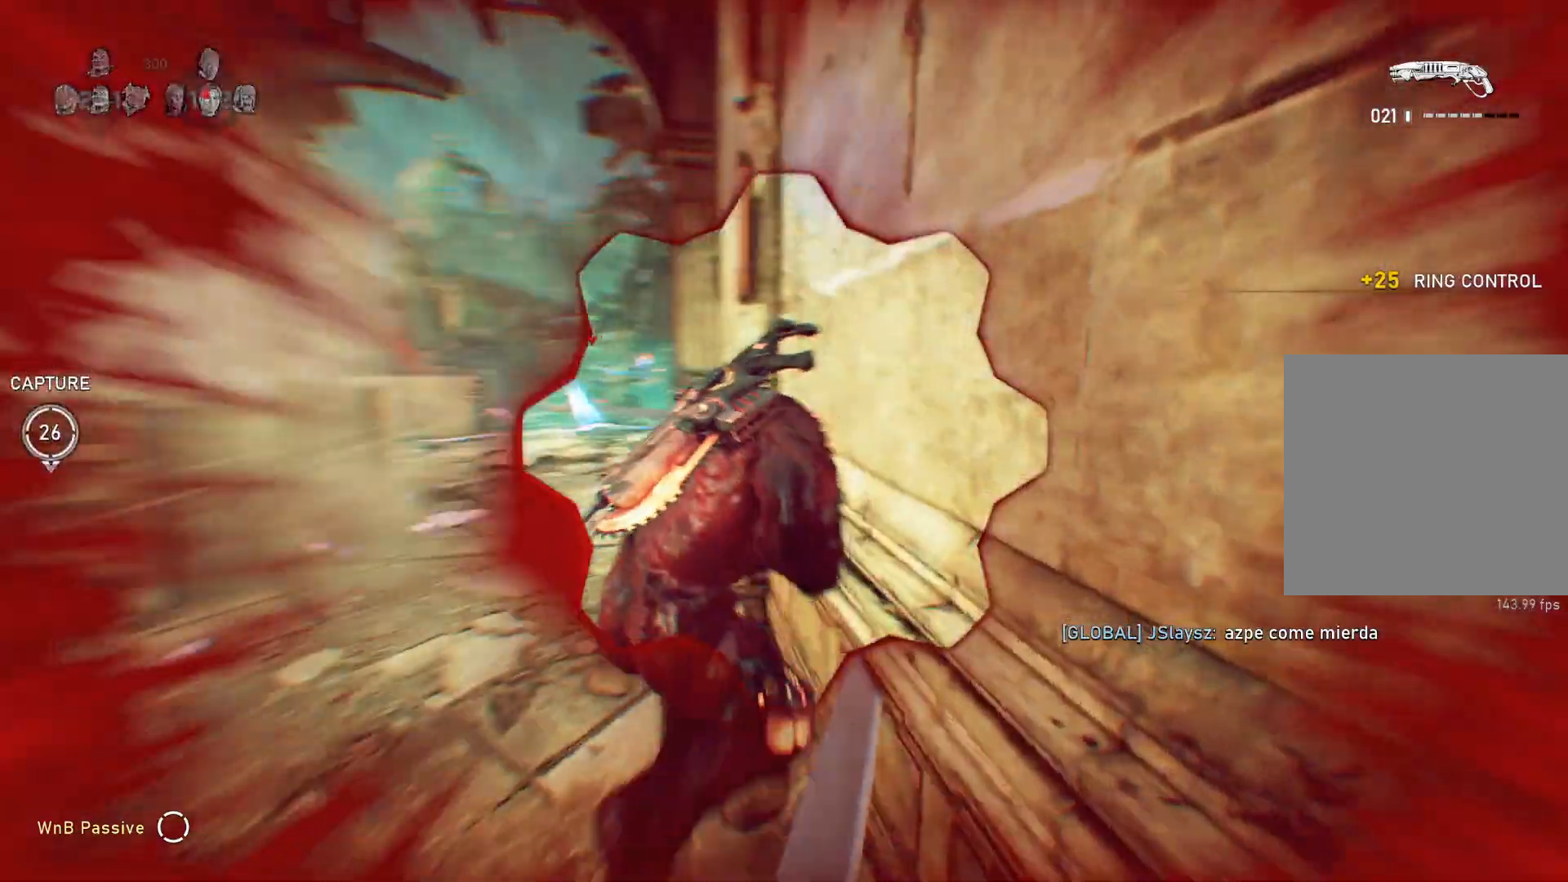
{"buttons": ["L1"], "left_stick": "up-left", "right_stick": "center", "events": [[83, "left_stick", "up-left"]]}
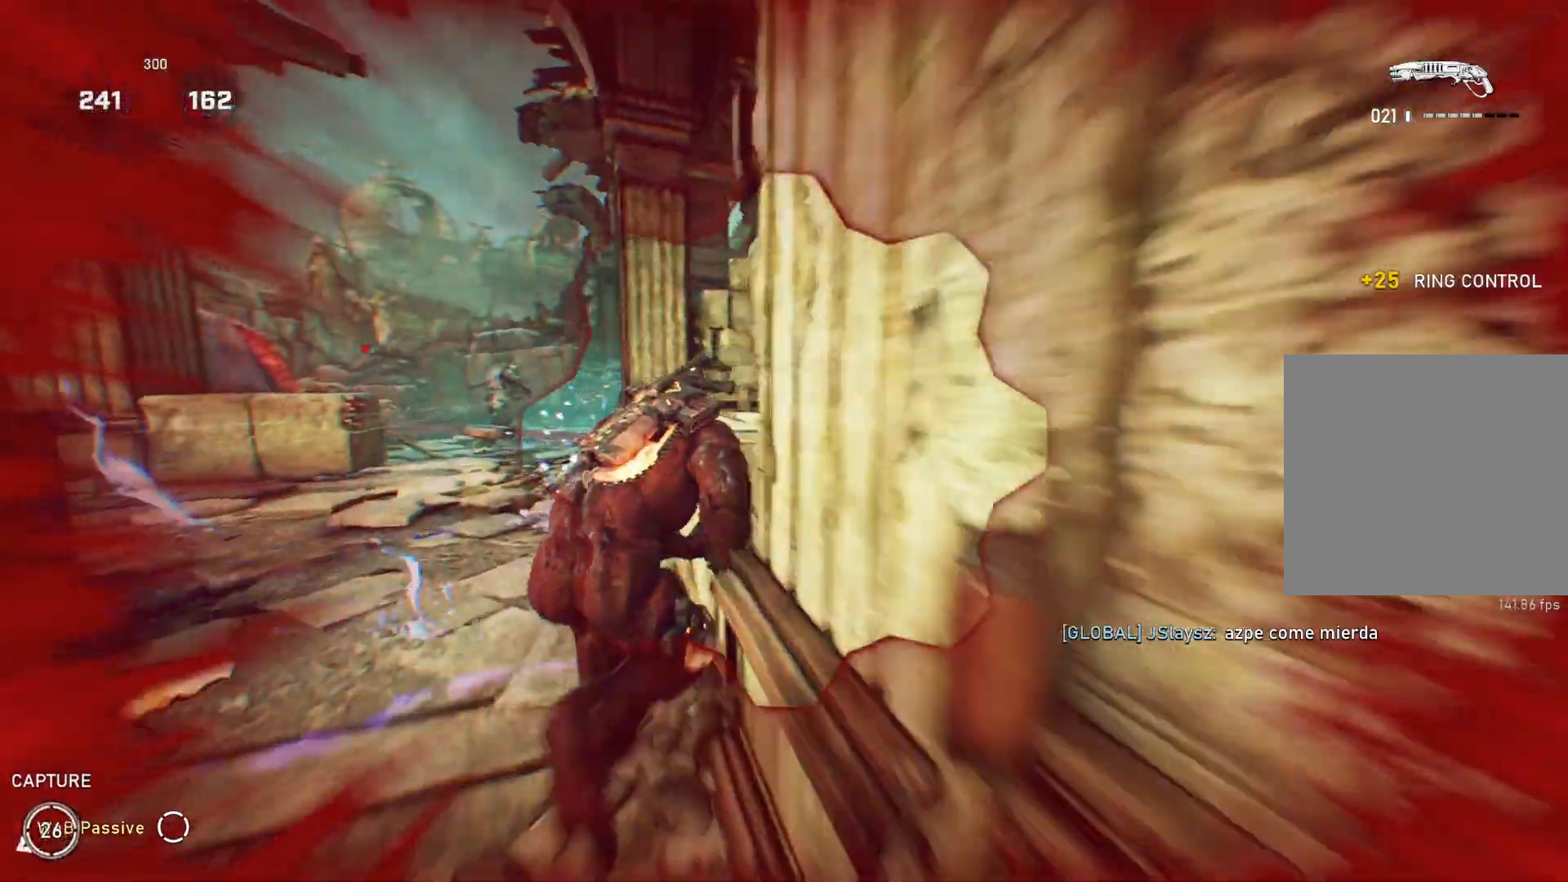
{"buttons": ["L1"], "left_stick": "up-right", "right_stick": "center", "events": [[33, "right_stick", "down"], [217, "right_stick", "center"], [317, "left_stick", "up-right"]]}
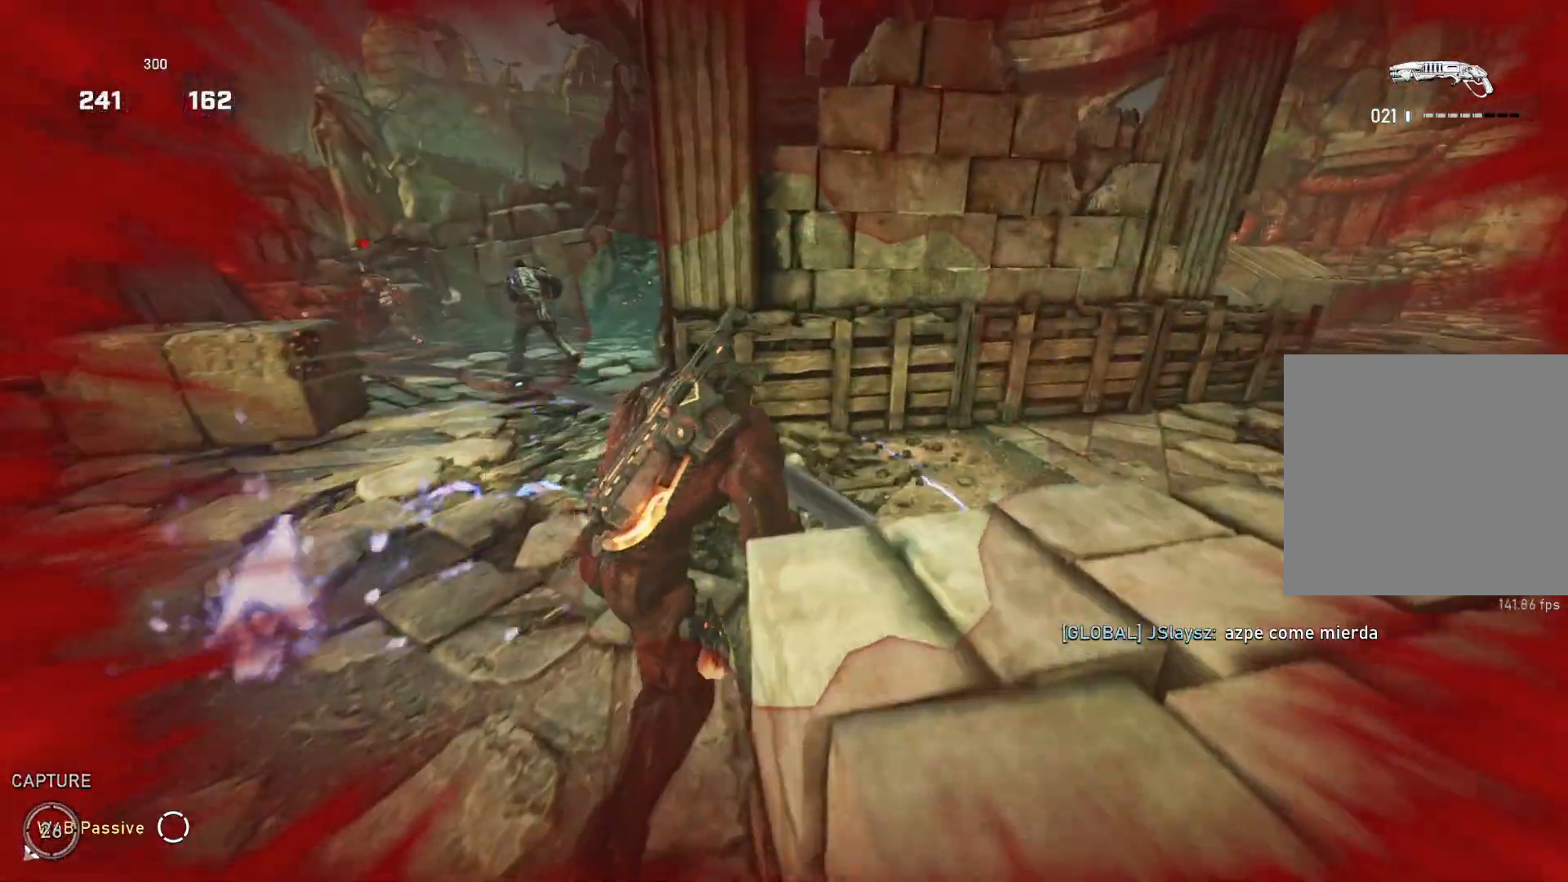
{"buttons": [], "left_stick": "up-right", "right_stick": "center", "events": [[17, "left_stick", "up-left"], [133, "L1", "up"], [183, "left_stick", "up-right"], [317, "L1", "down"], [367, "L1", "up"]]}
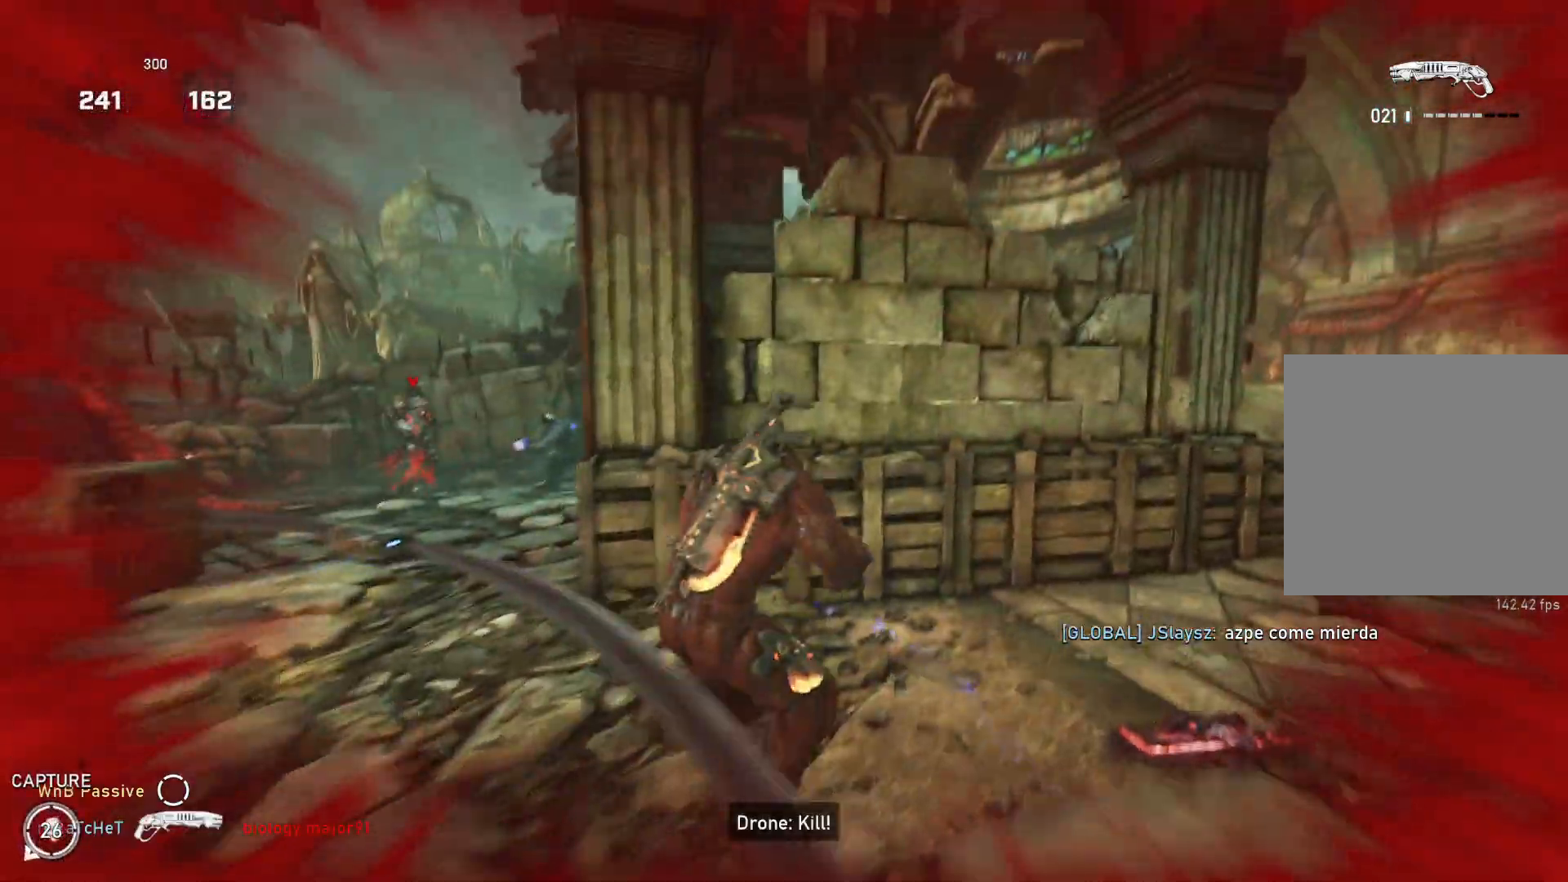
{"buttons": ["L1"], "left_stick": "up-left", "right_stick": "center", "events": [[33, "left_stick", "center"], [133, "left_stick", "down"], [150, "right_stick", "down-left"], [217, "left_stick", "up-left"], [250, "L1", "down"], [267, "right_stick", "center"], [317, "L1", "up"], [483, "L1", "down"]]}
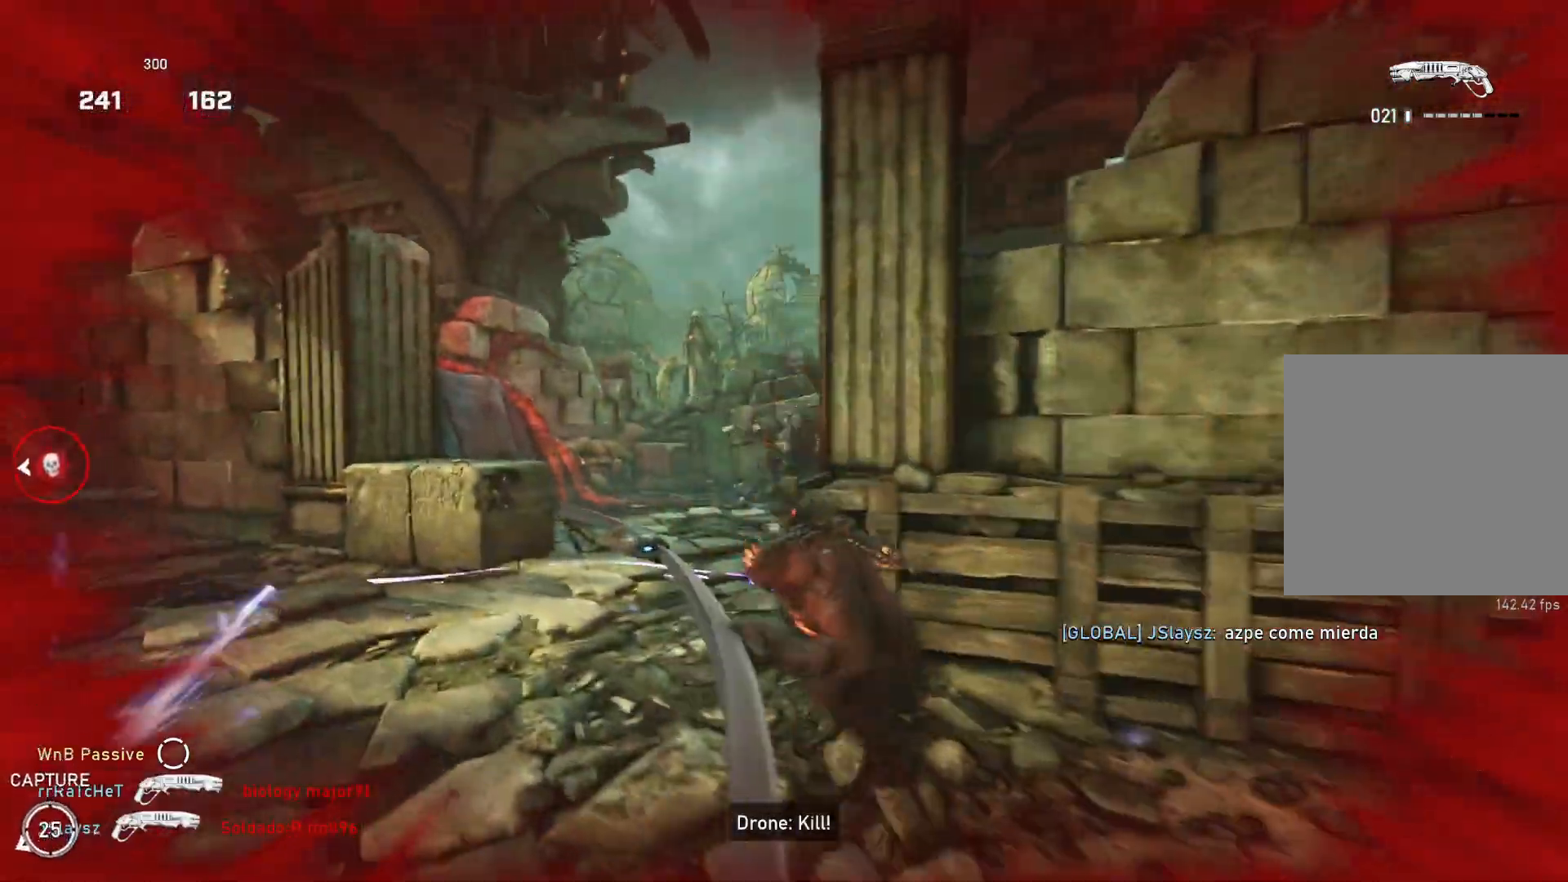
{"buttons": [], "left_stick": "up-right", "right_stick": "center", "events": [[33, "left_stick", "up"], [33, "right_stick", "right"], [67, "L1", "up"], [133, "right_stick", "center"], [317, "left_stick", "up-right"], [383, "L1", "down"], [467, "L1", "up"]]}
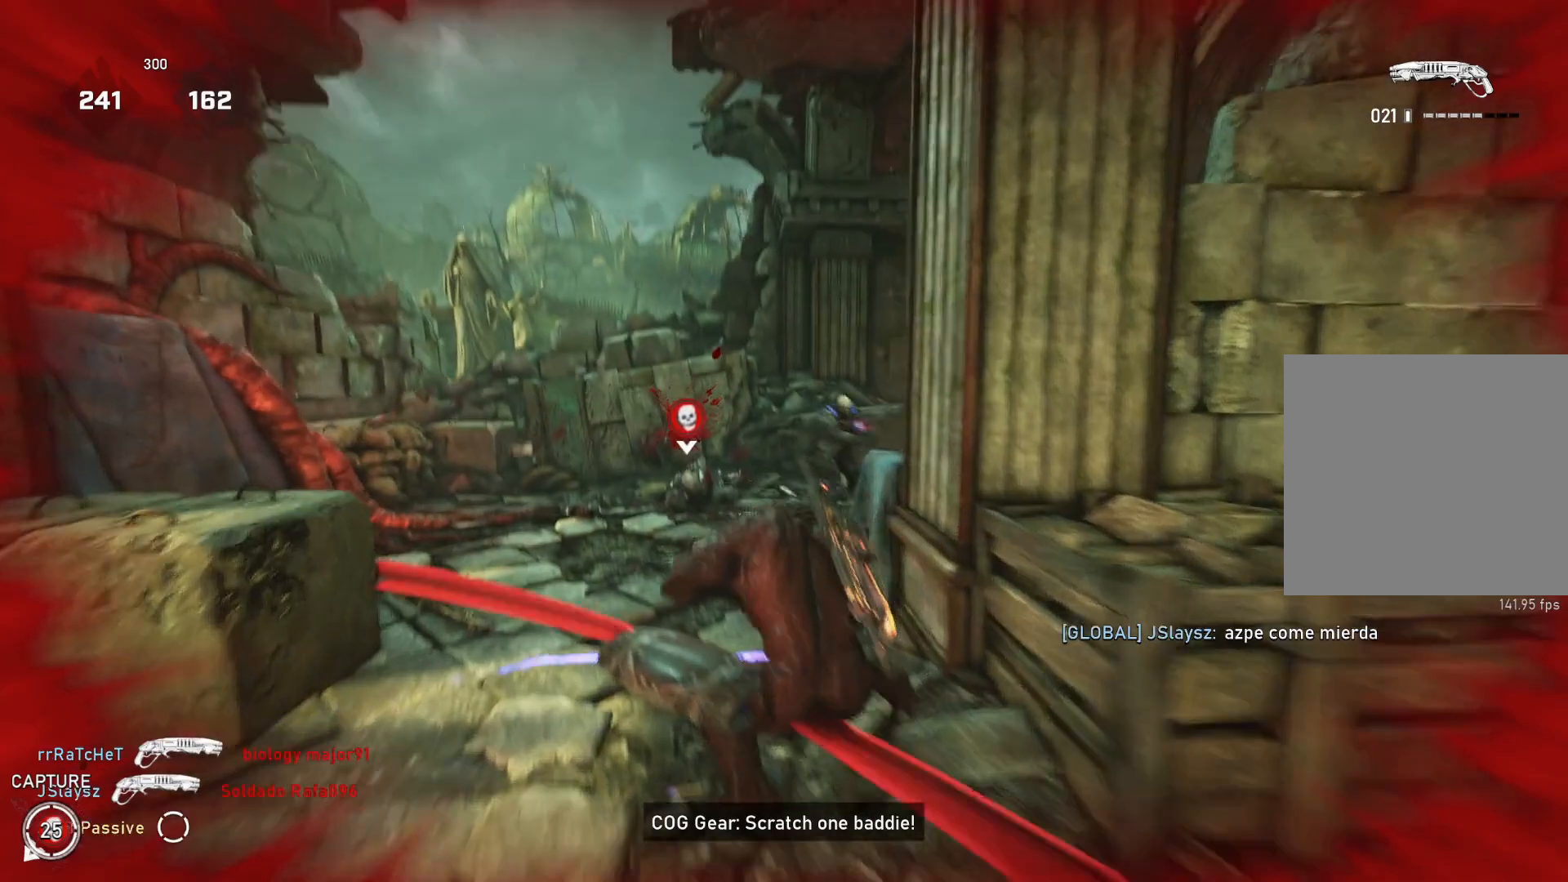
{"buttons": [], "left_stick": "up-left", "right_stick": "center", "events": [[117, "right_stick", "right"], [267, "right_stick", "center"], [317, "left_stick", "up-left"], [350, "right_stick", "right"], [417, "right_stick", "center"]]}
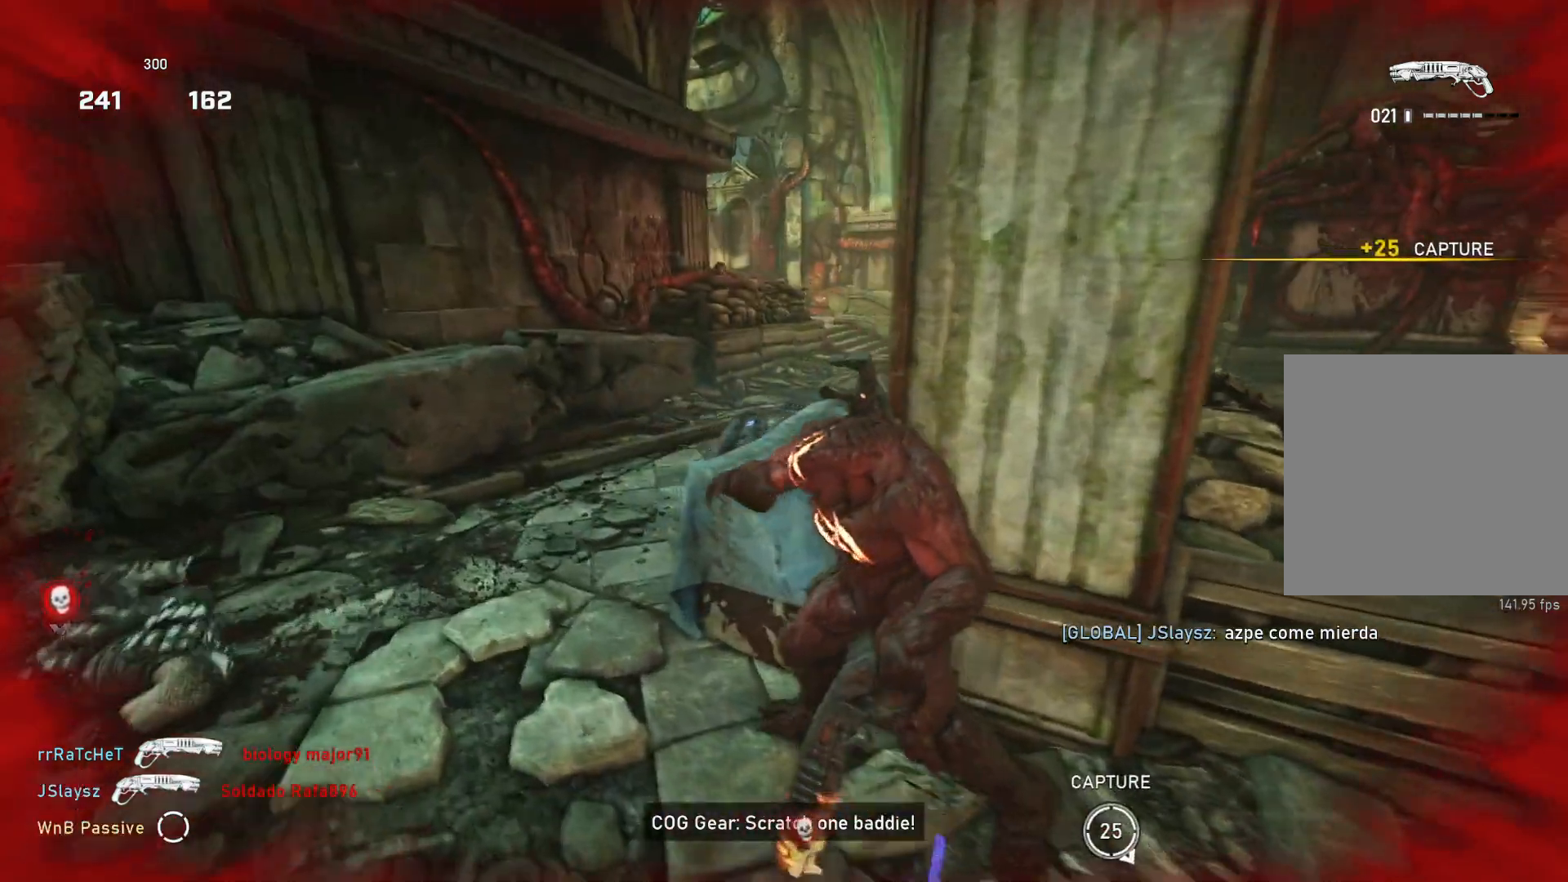
{"buttons": [], "left_stick": "left", "right_stick": "down-right", "events": [[217, "right_stick", "up"], [250, "left_stick", "down"], [300, "R2", "down"], [317, "right_stick", "center"], [367, "R2", "up"], [400, "left_stick", "left"], [483, "right_stick", "down-right"]]}
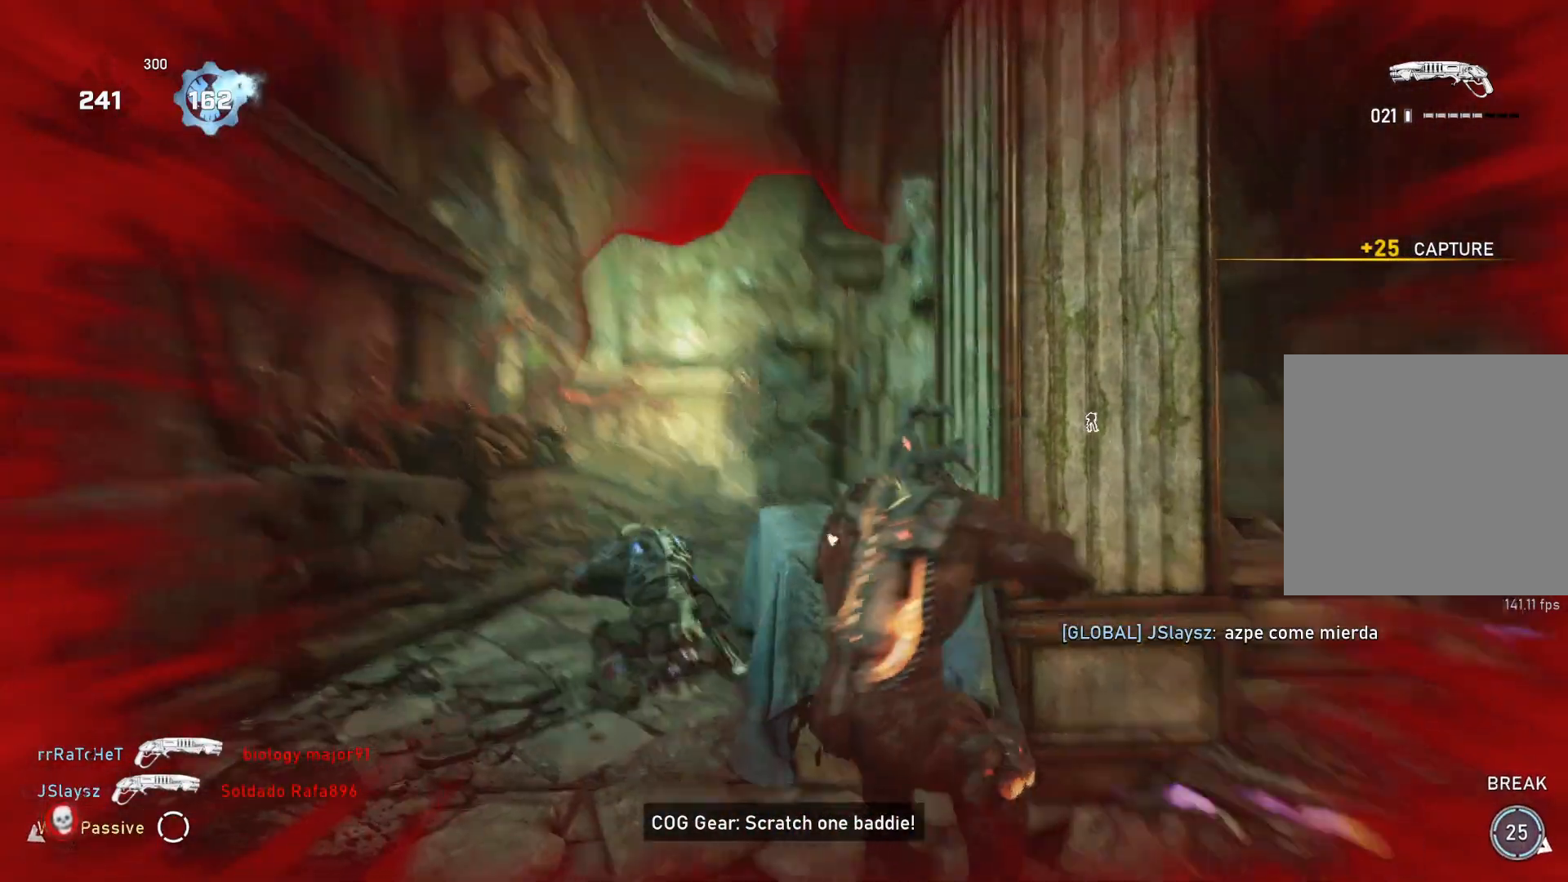
{"buttons": [], "left_stick": "left", "right_stick": "center", "events": [[83, "right_stick", "center"], [133, "left_stick", "up-right"], [233, "L1", "down"], [317, "L1", "up"], [383, "left_stick", "left"]]}
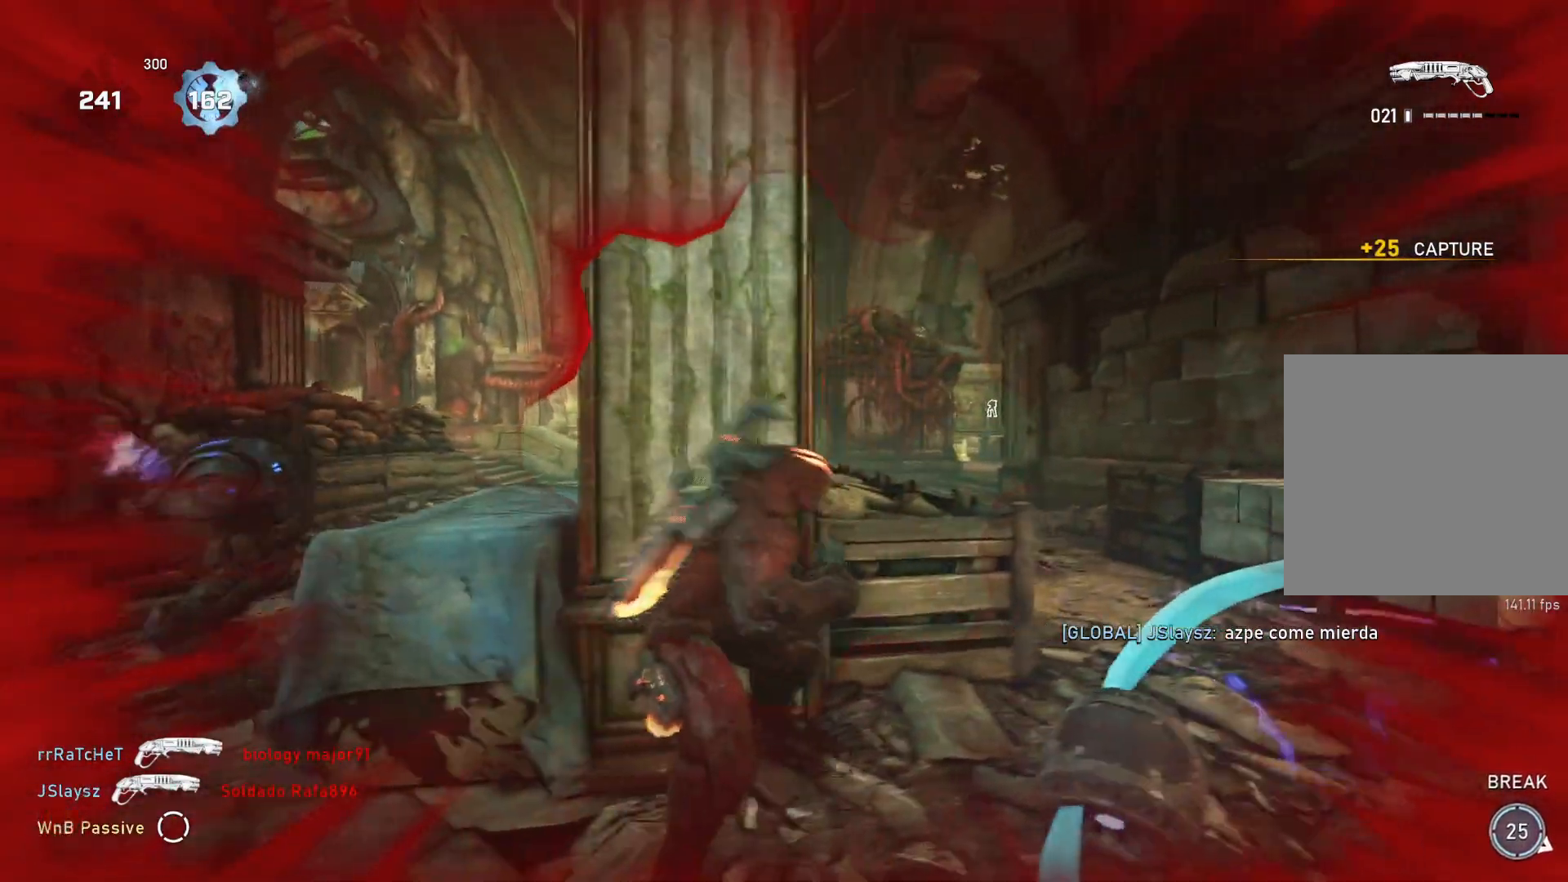
{"buttons": ["R2"], "left_stick": "left", "right_stick": "up", "events": [[33, "right_stick", "down"], [133, "right_stick", "center"], [317, "right_stick", "left"], [383, "left_stick", "down"], [483, "R2", "down"], [500, "left_stick", "left"], [500, "right_stick", "up"]]}
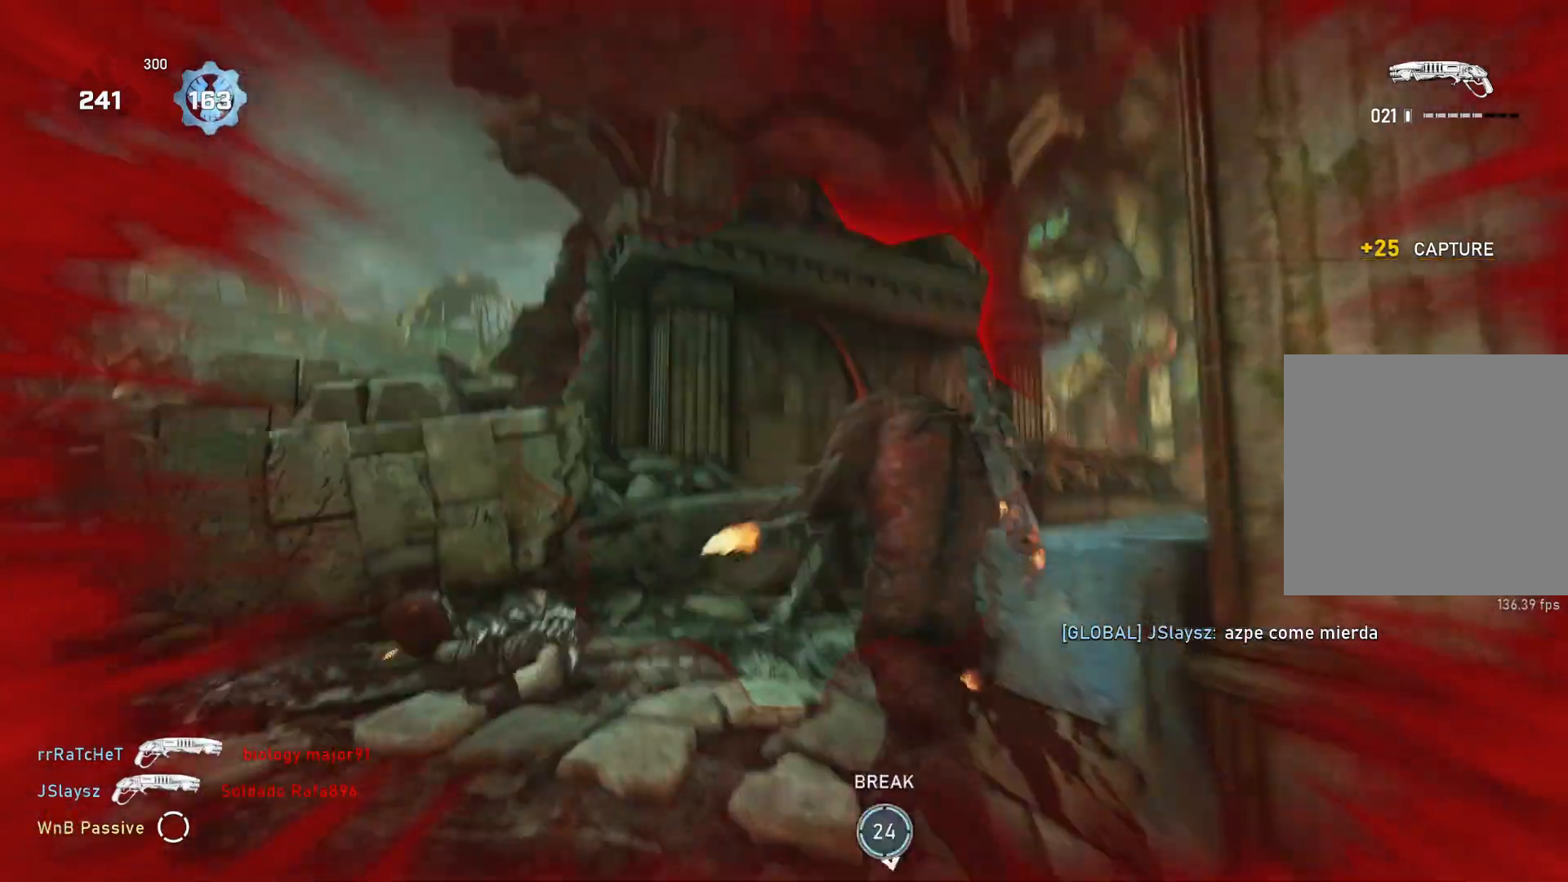
{"buttons": [], "left_stick": "center", "right_stick": "right", "events": [[33, "right_stick", "down"], [50, "L1", "down"], [67, "R2", "up"], [117, "L1", "up"], [117, "right_stick", "center"], [417, "left_stick", "center"], [433, "right_stick", "right"]]}
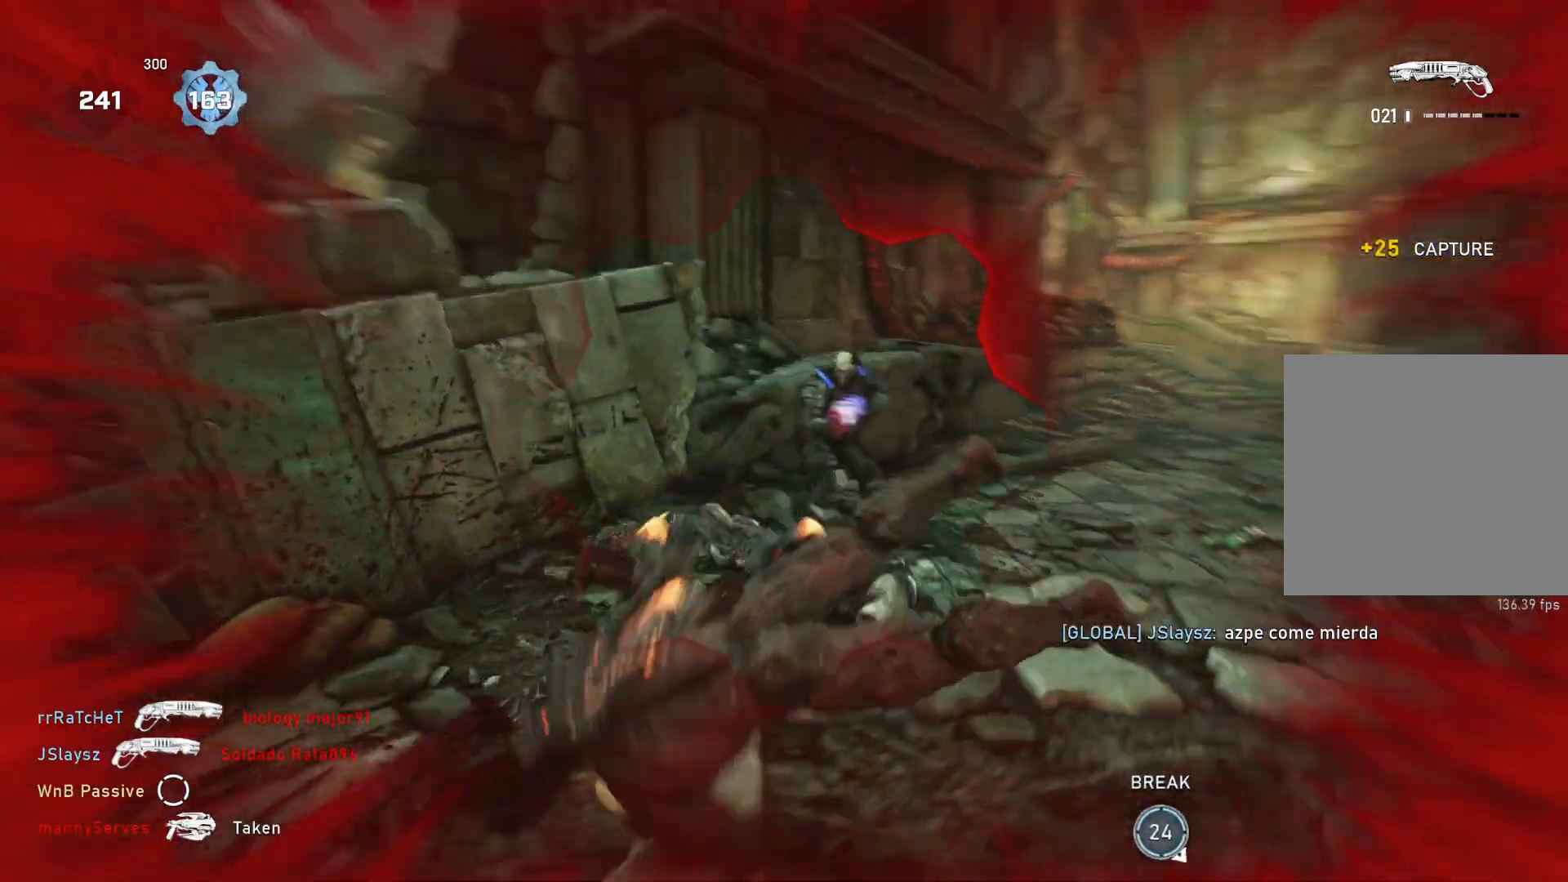
{"buttons": [], "left_stick": "left", "right_stick": "center", "events": [[283, "right_stick", "center"], [300, "left_stick", "left"]]}
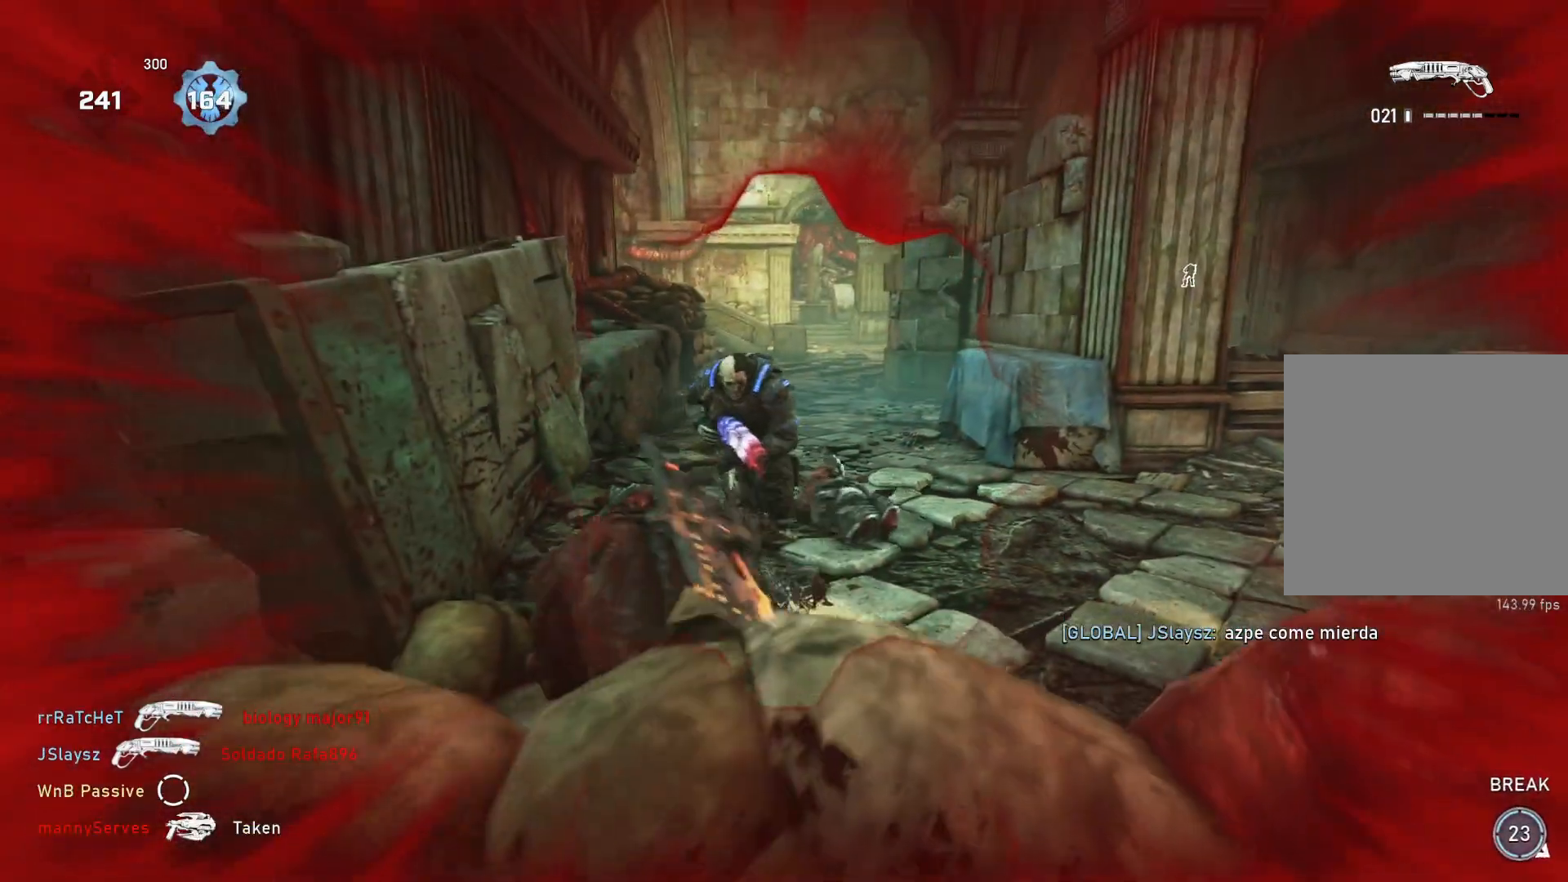
{"buttons": [], "left_stick": "center", "right_stick": "right", "events": [[83, "right_stick", "up"], [150, "R2", "down"], [183, "left_stick", "down-right"], [200, "right_stick", "right"], [283, "right_stick", "down"], [317, "left_stick", "center"], [350, "right_stick", "center"], [367, "R2", "up"], [400, "right_stick", "right"]]}
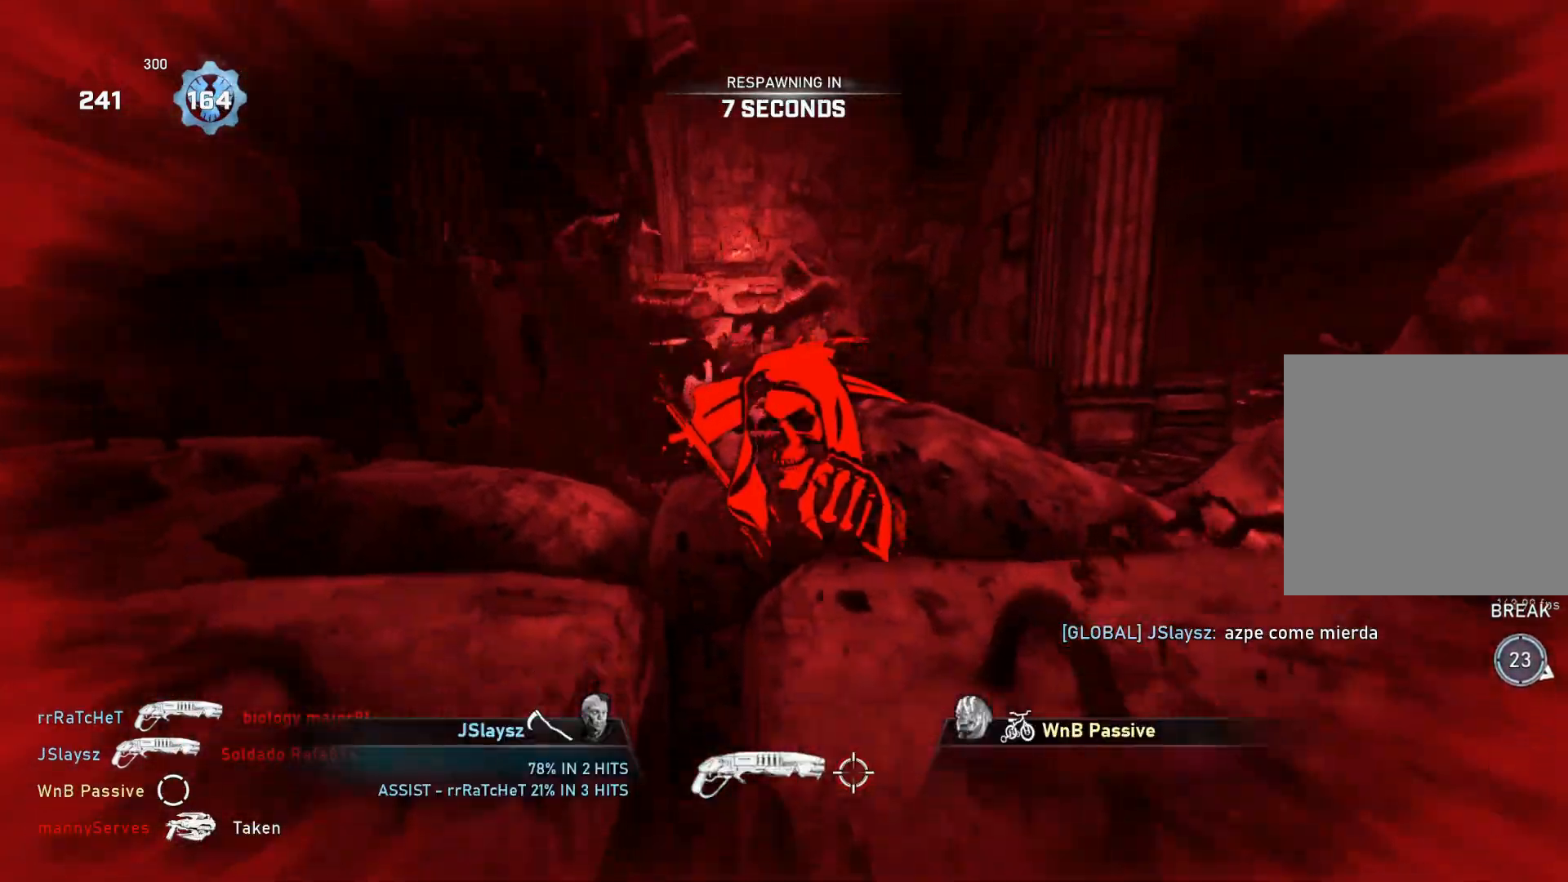
{"buttons": [], "left_stick": "center", "right_stick": "center", "events": [[50, "right_stick", "center"]]}